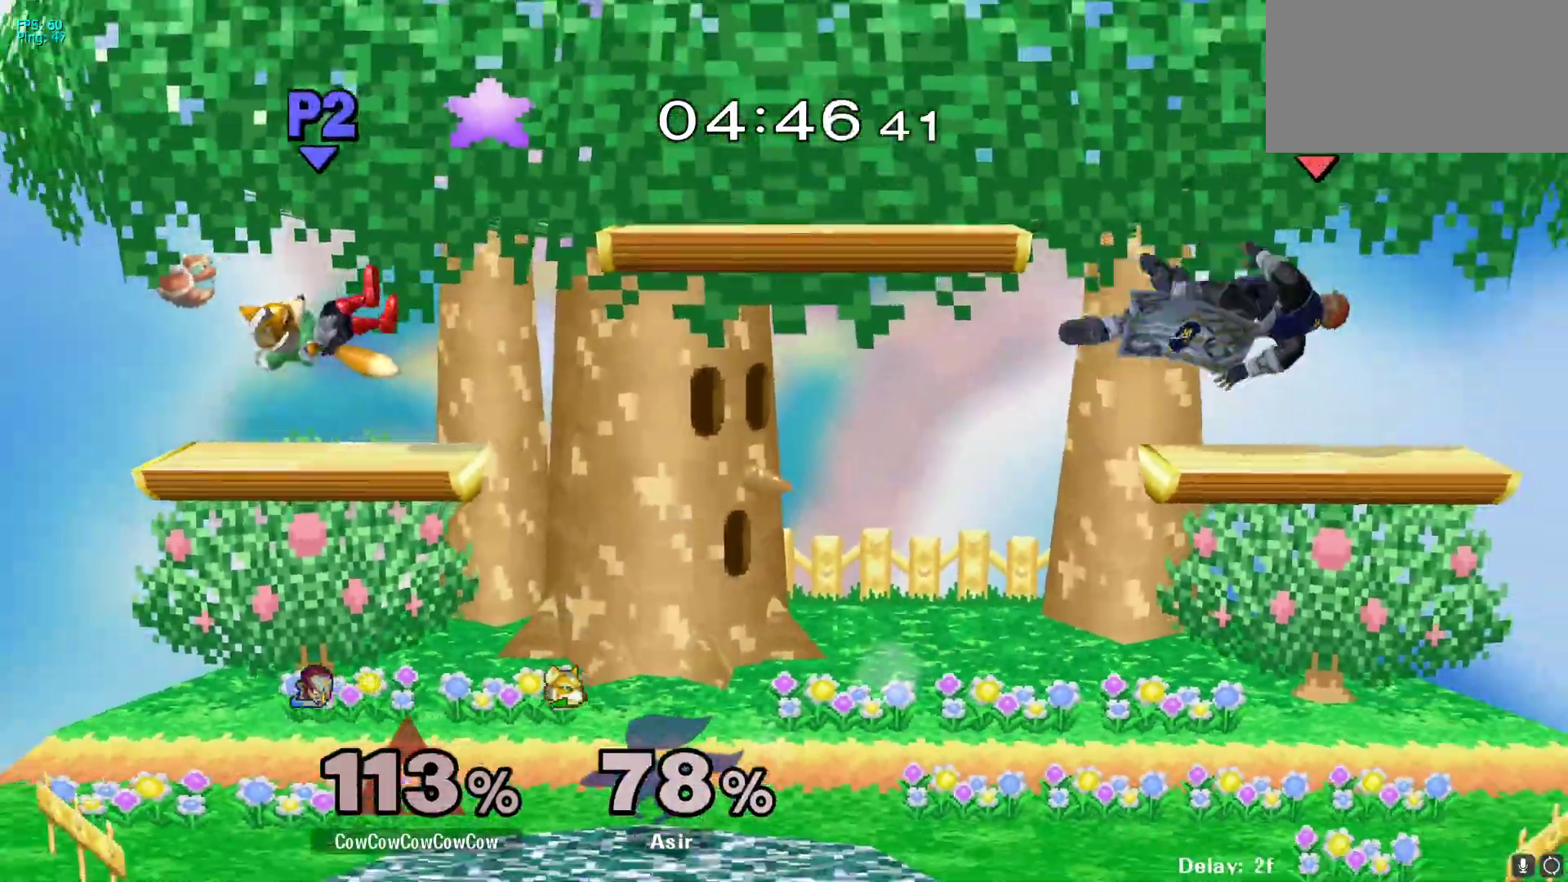
Gameplay with a controller (arcade stick); each line is a JSON object with the inputs held at the frame after it. "events" lists button and stick changes between this image and that frame as [ms after this image, input, new state], when the widget could be followed in between. Not read: L3 R3 other_buttons.
{"buttons": ["DPAD_DOWN", "DPAD_LEFT"], "events": [[133, "L1", "up"], [483, "DPAD_DOWN", "down"]]}
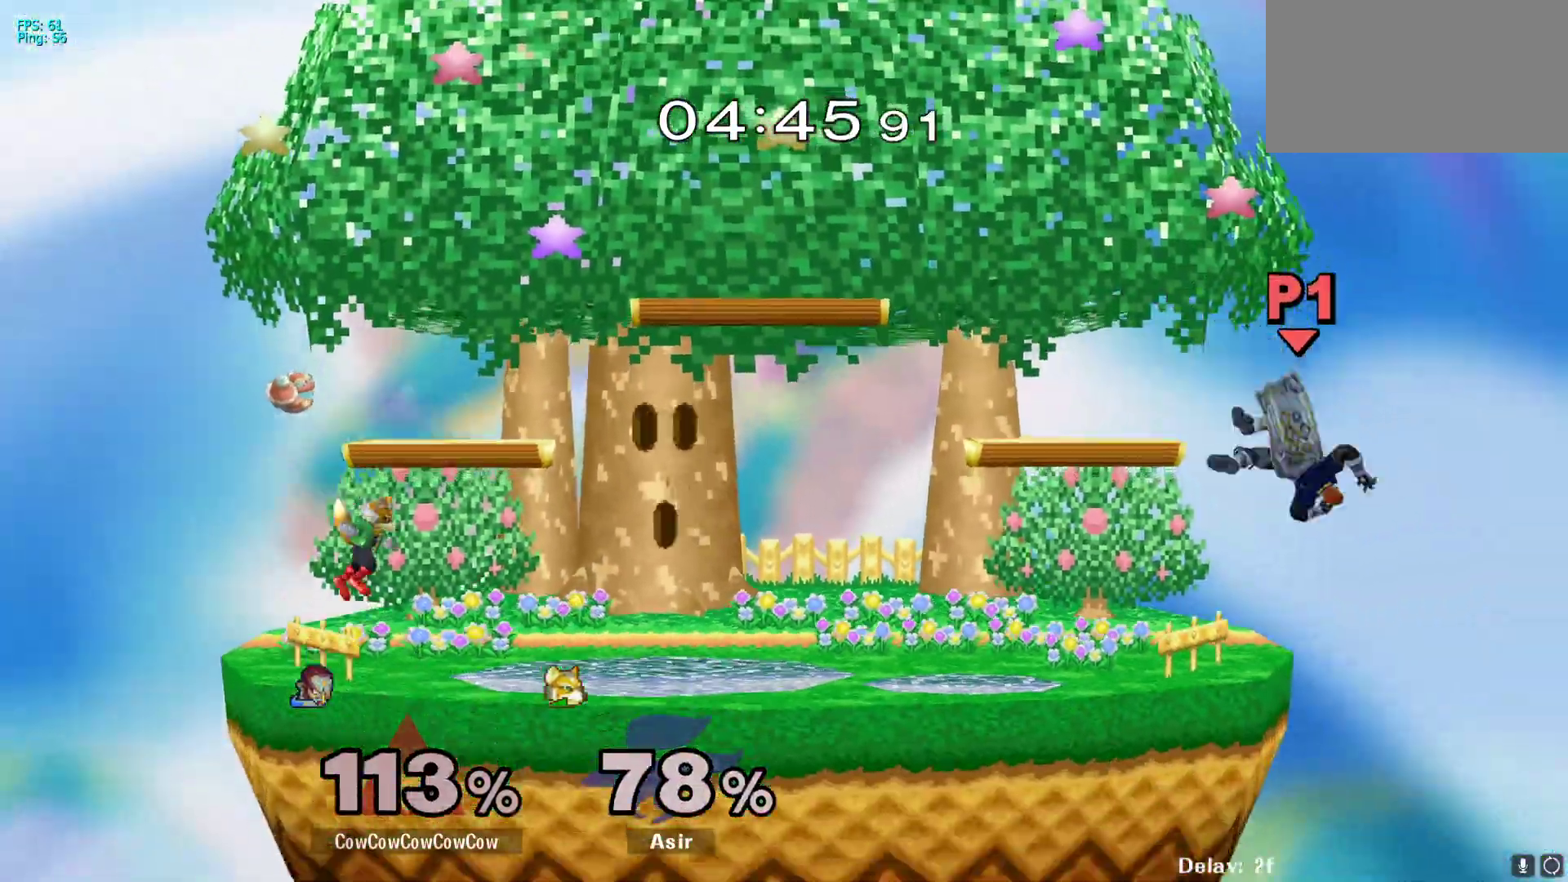
{"buttons": ["DPAD_DOWN", "DPAD_LEFT"], "events": [[117, "DPAD_DOWN", "up"], [433, "DPAD_DOWN", "down"]]}
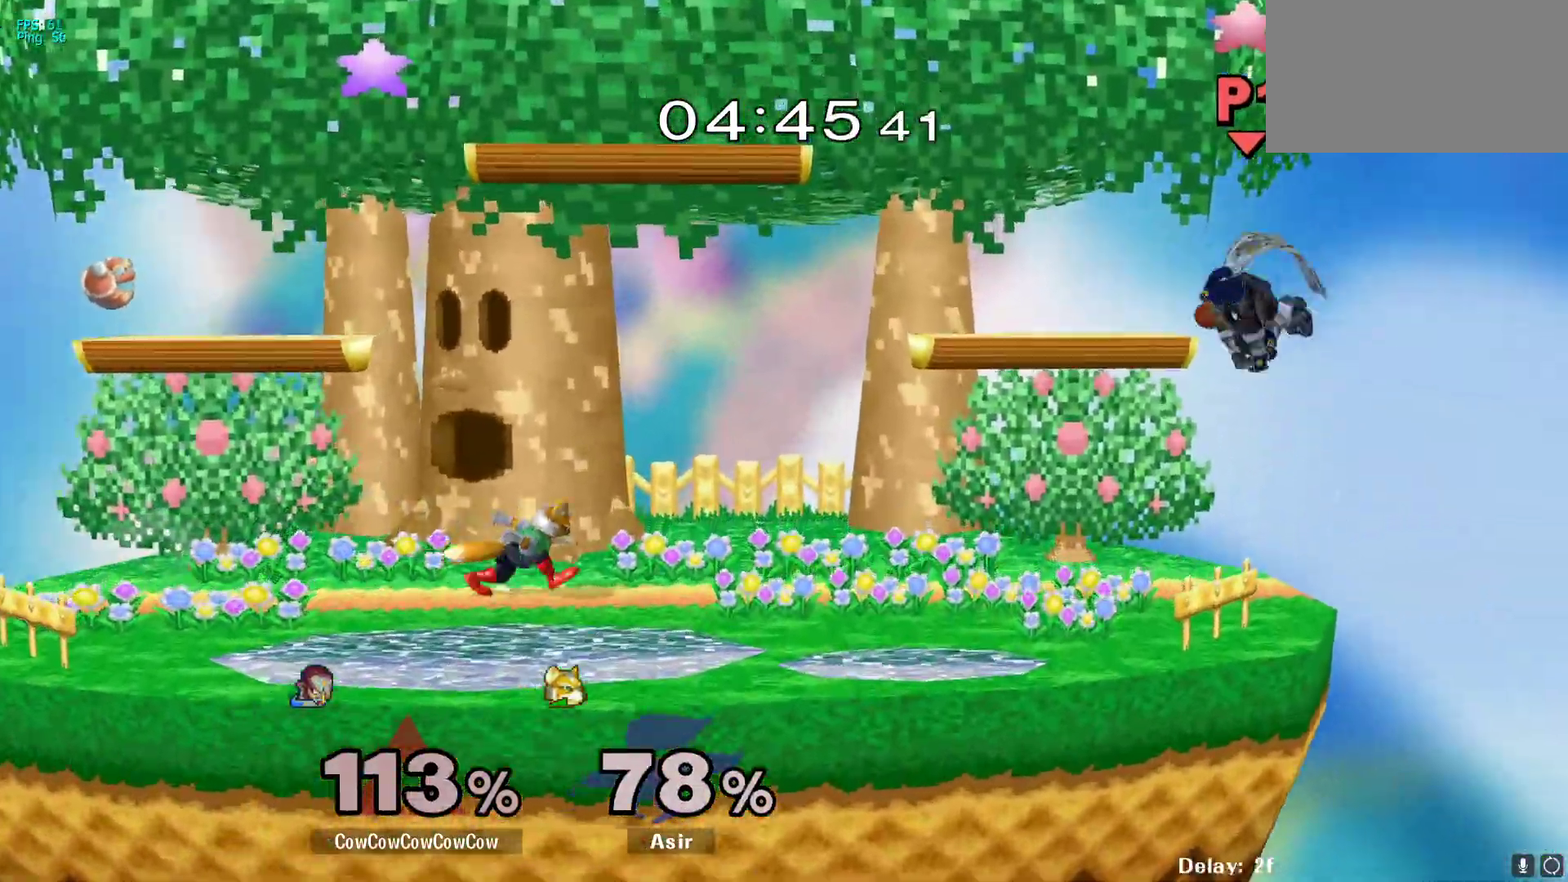
{"buttons": ["A", "DPAD_LEFT"], "events": [[117, "R1", "down"], [183, "DPAD_DOWN", "up"], [200, "DPAD_LEFT", "up"], [250, "R1", "up"], [317, "DPAD_LEFT", "down"], [400, "A", "down"]]}
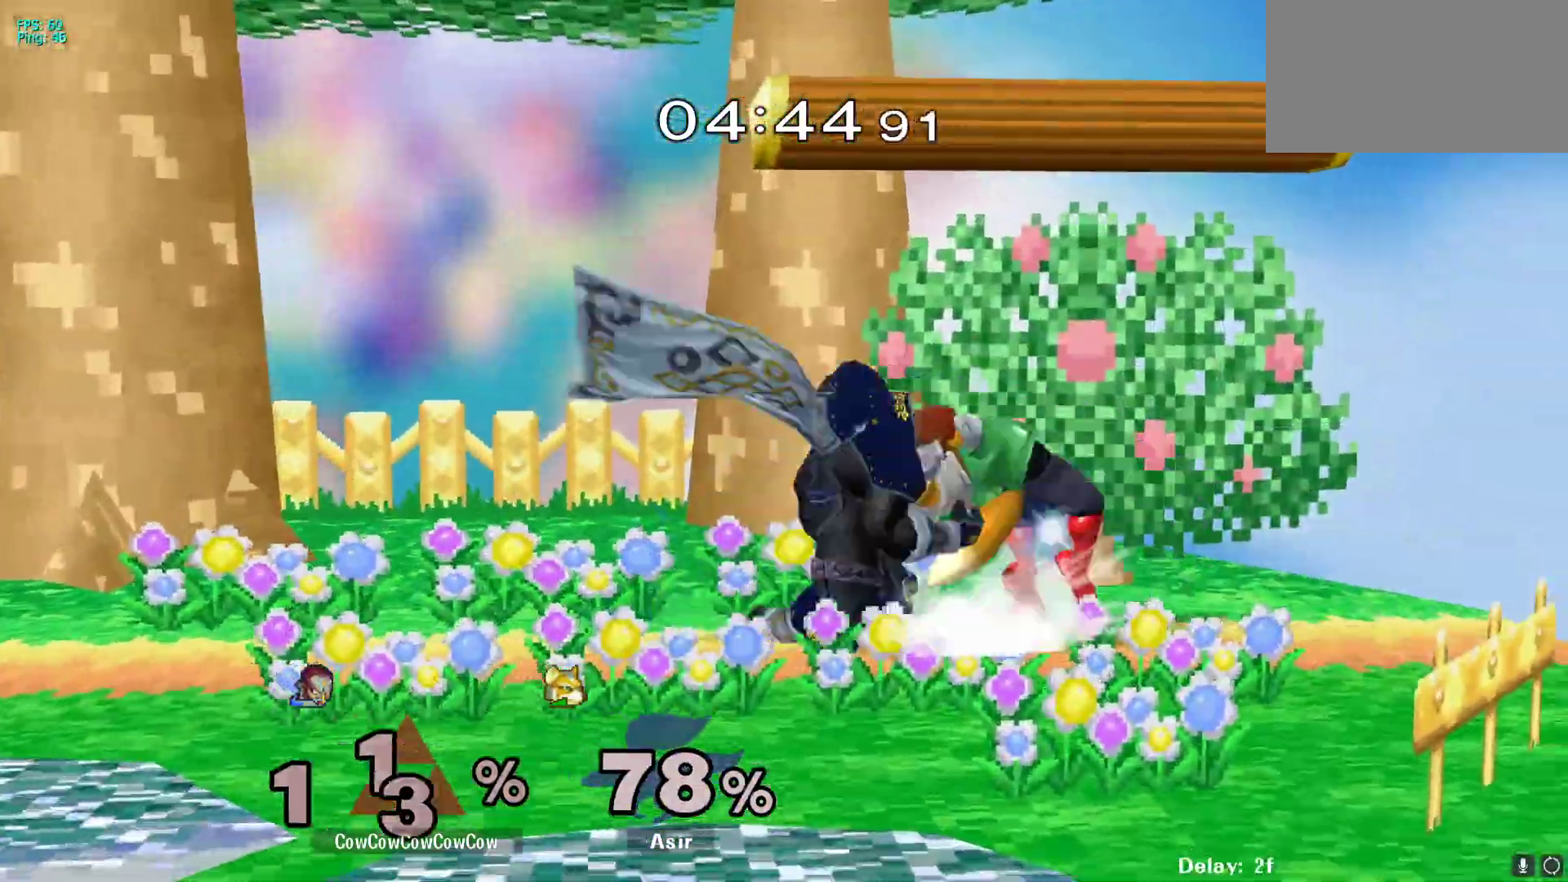
{"buttons": ["L1", "DPAD_LEFT"], "events": [[33, "A", "up"], [333, "L1", "down"]]}
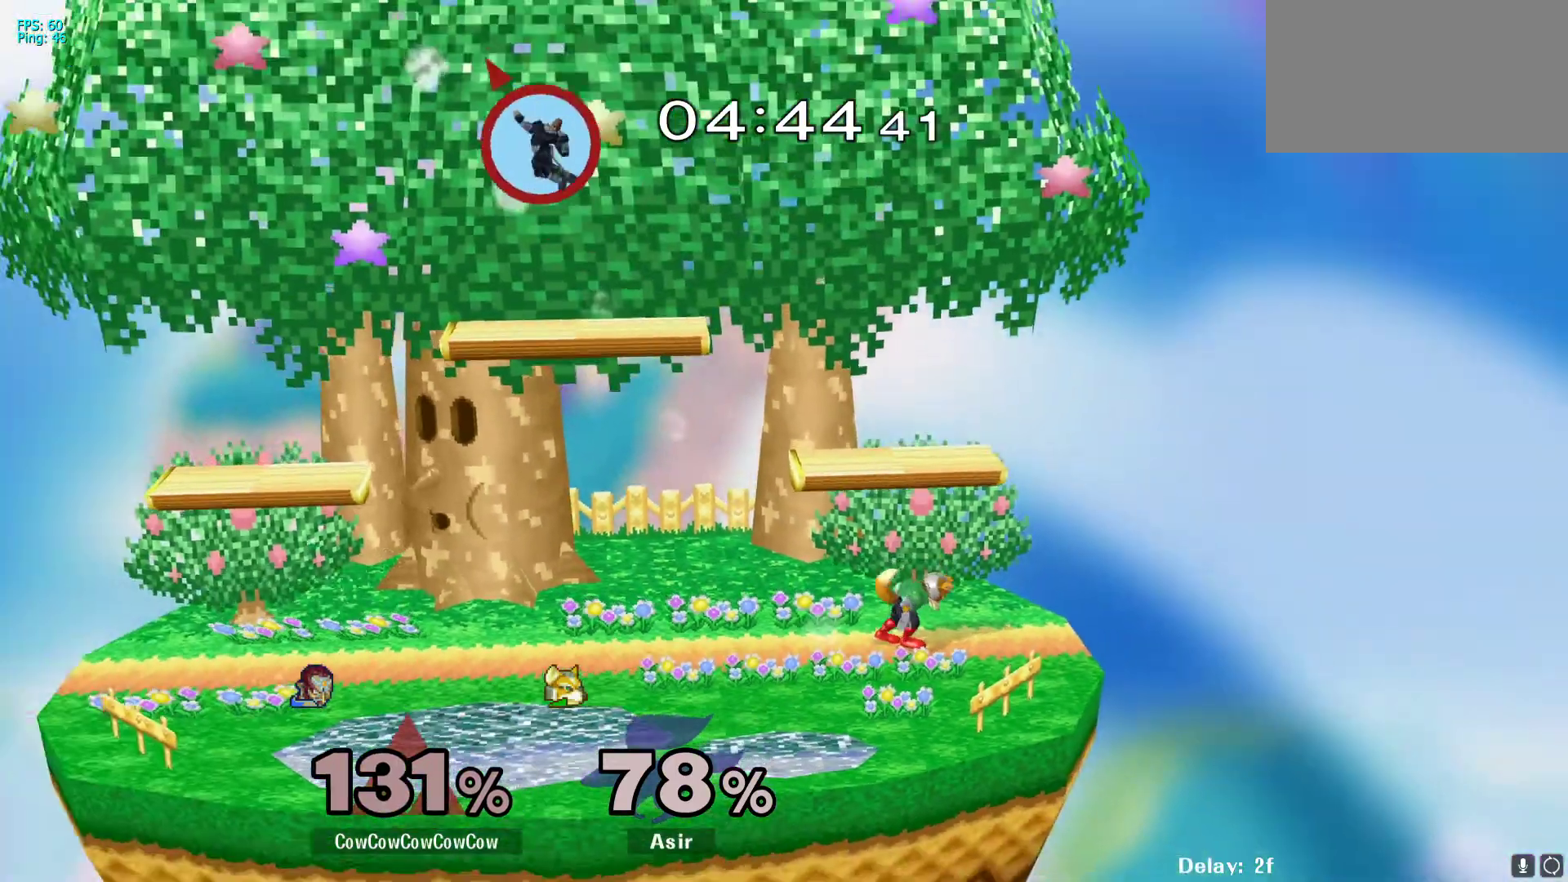
{"buttons": ["DPAD_LEFT"], "events": [[233, "L1", "up"]]}
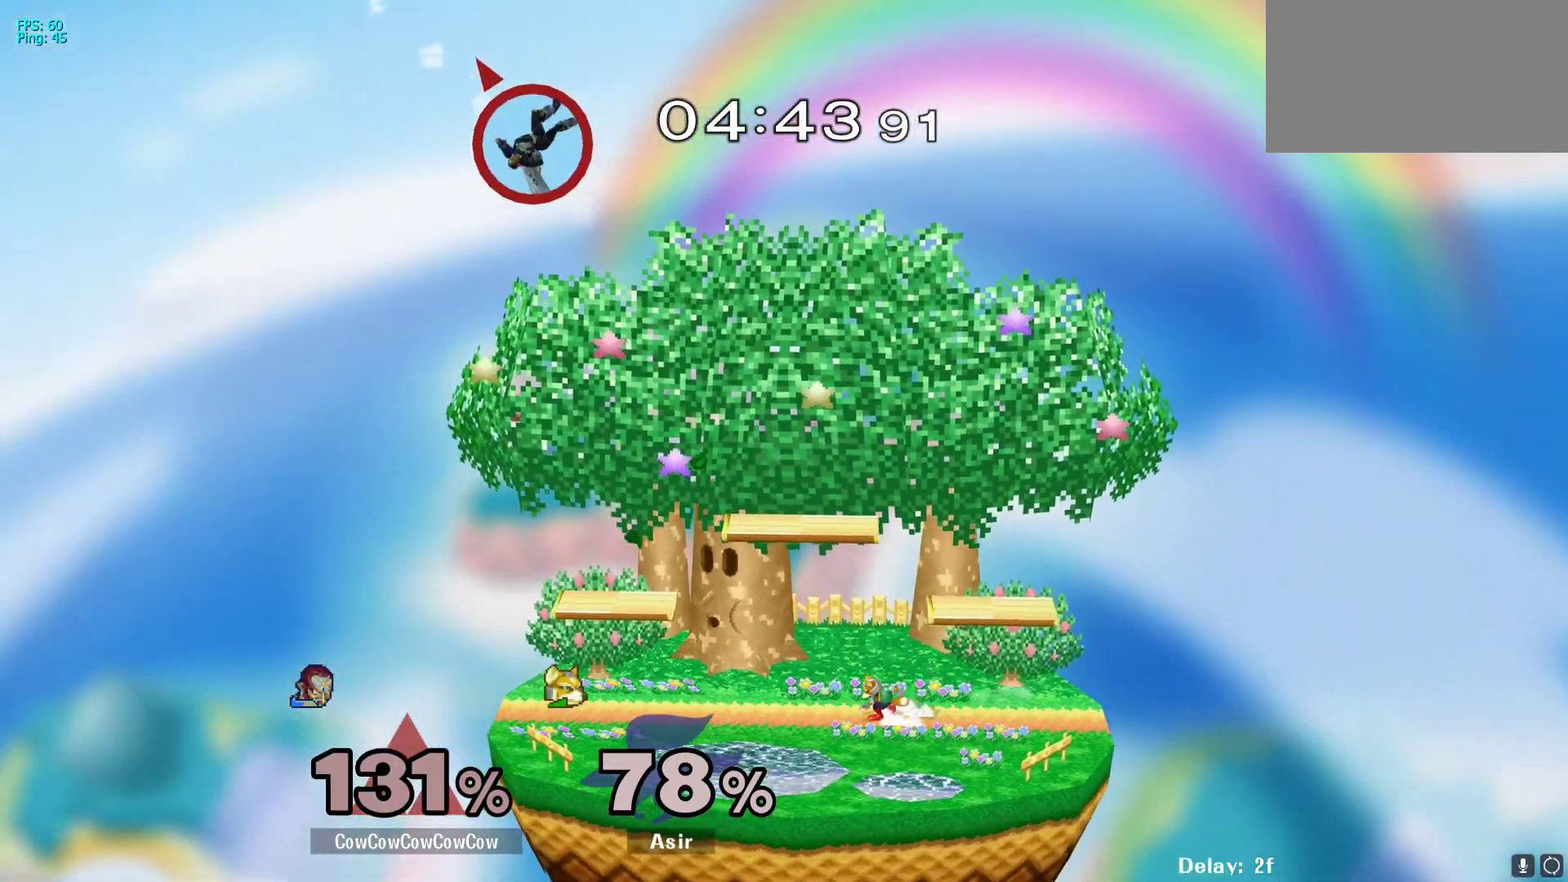
{"buttons": ["Y", "DPAD_RIGHT"], "events": [[300, "DPAD_LEFT", "up"], [483, "DPAD_RIGHT", "down"], [500, "Y", "down"]]}
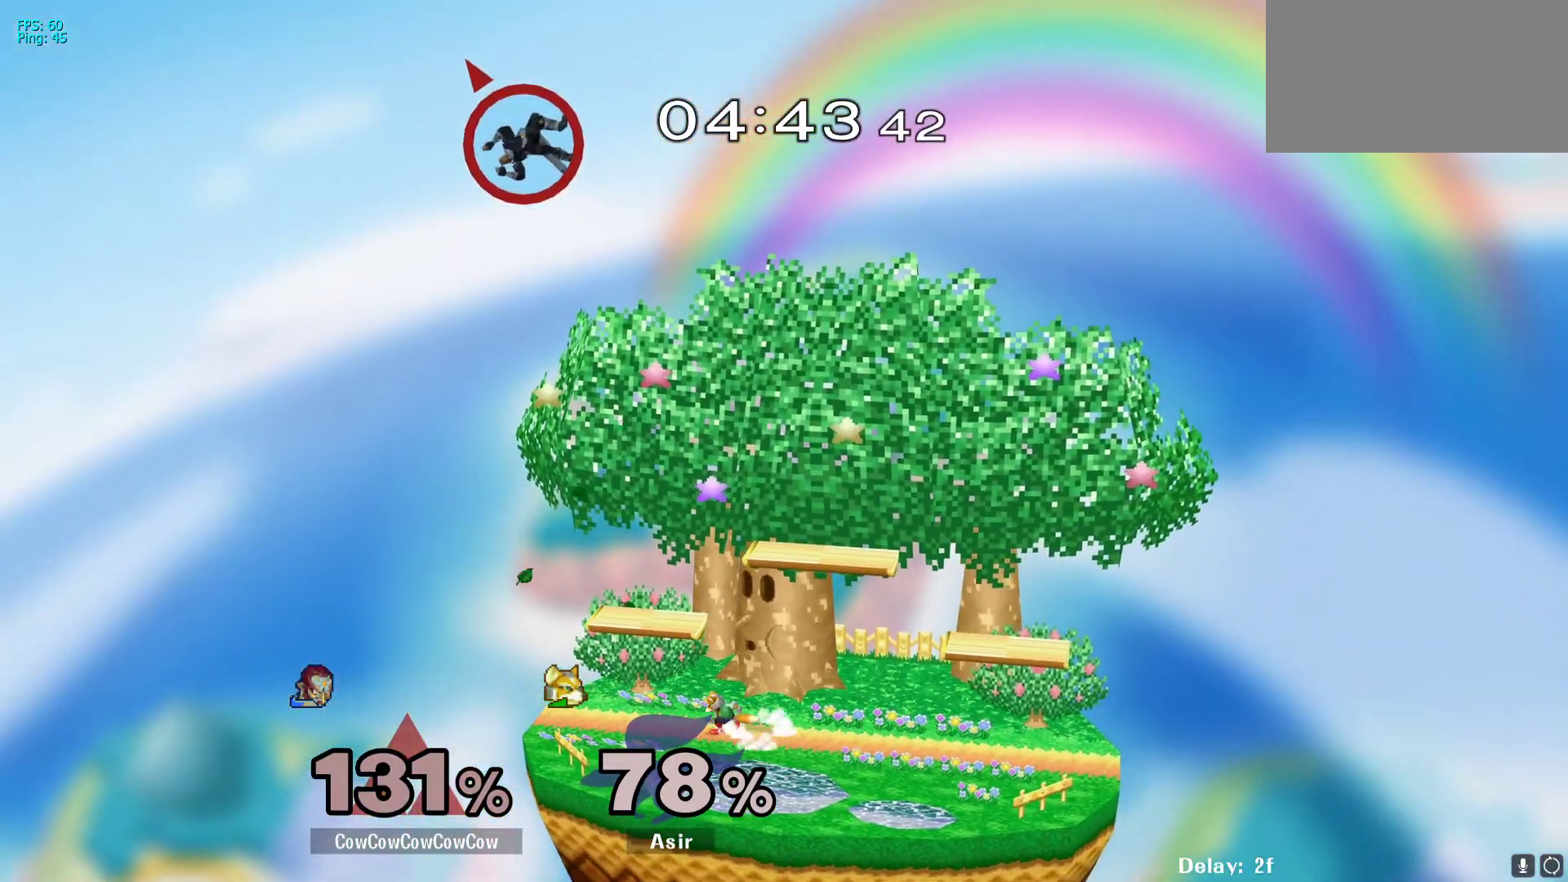
{"buttons": ["DPAD_RIGHT"], "events": [[83, "Y", "up"], [150, "Y", "down"], [233, "Y", "up"], [283, "Y", "down"], [483, "Y", "up"]]}
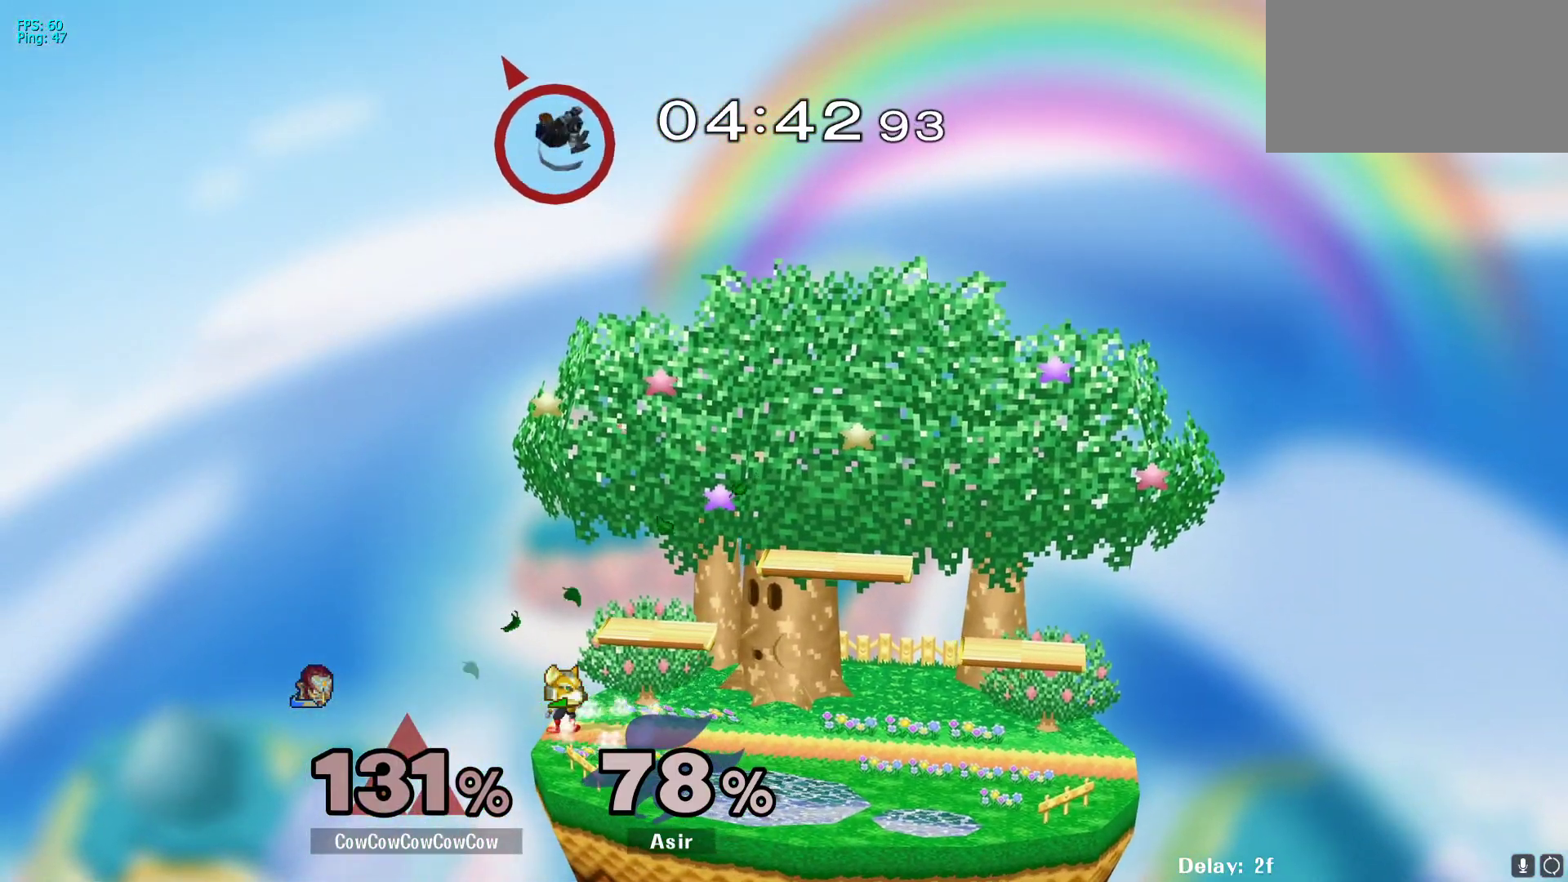
{"buttons": ["B", "DPAD_UP", "DPAD_RIGHT"], "events": [[67, "DPAD_DOWN", "down"], [100, "B", "down"], [333, "DPAD_UP", "down"], [383, "DPAD_DOWN", "up"]]}
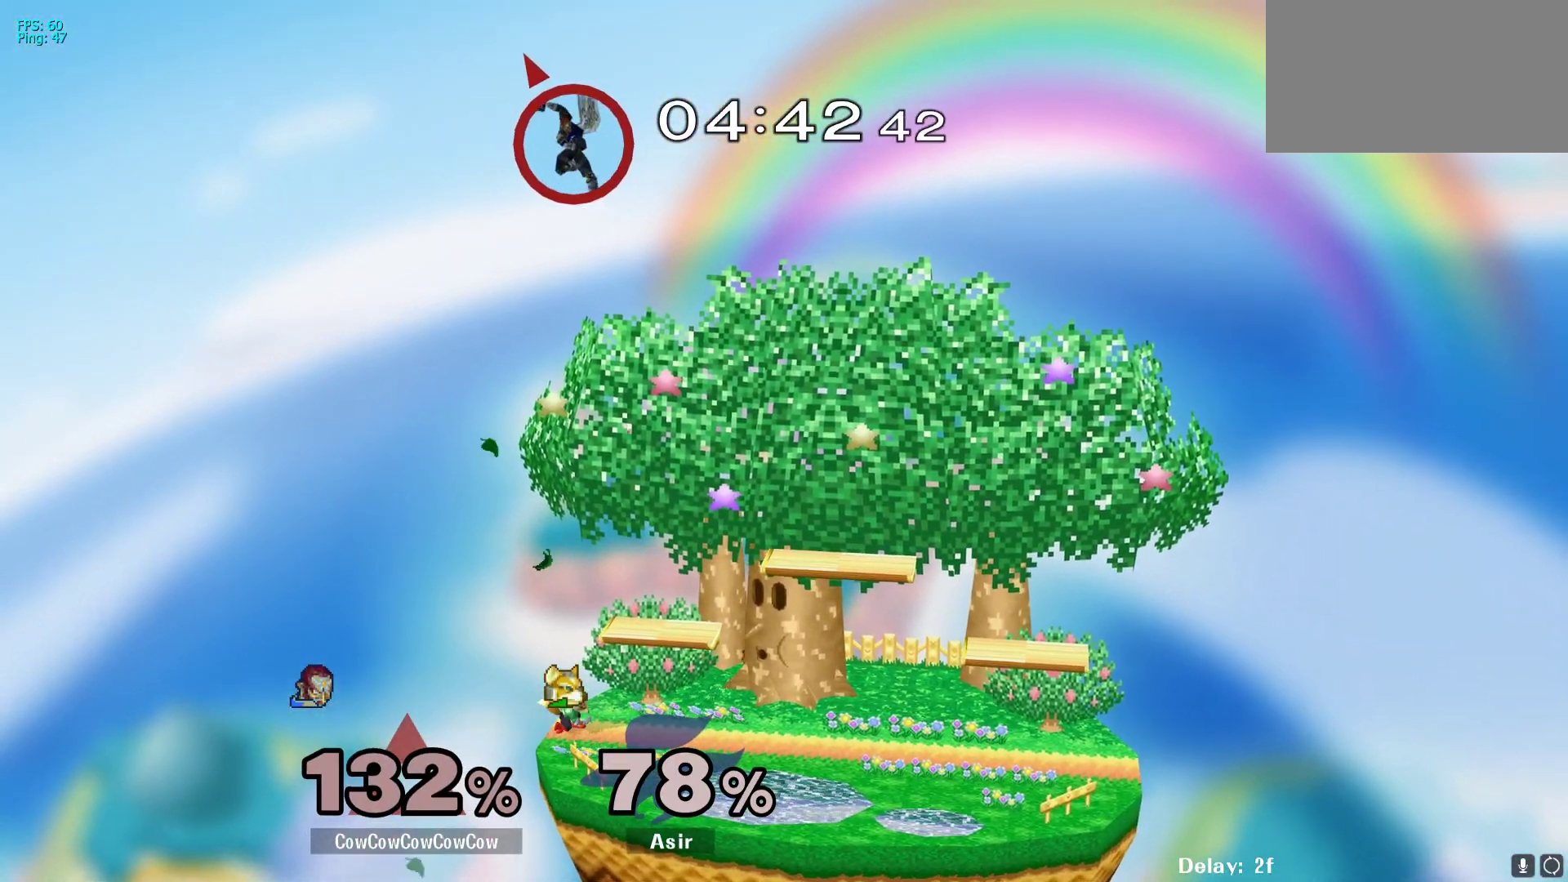
{"buttons": ["DPAD_RIGHT"], "events": [[67, "DPAD_UP", "up"], [133, "B", "up"]]}
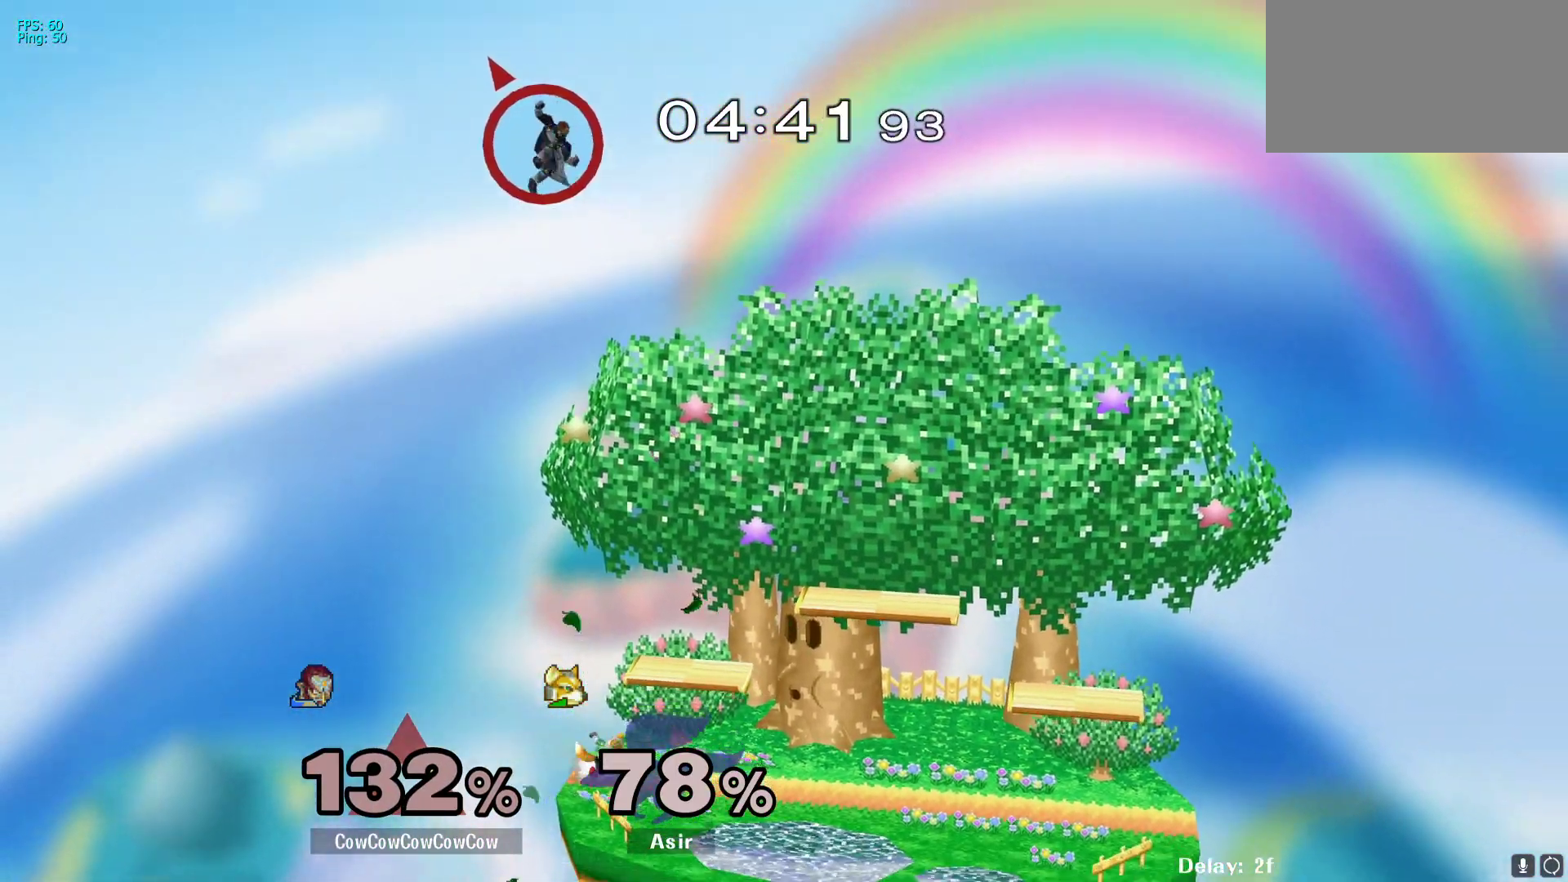
{"buttons": ["DPAD_LEFT"], "events": [[217, "DPAD_DOWN", "down"], [250, "DPAD_LEFT", "down"], [350, "DPAD_RIGHT", "up"], [367, "DPAD_DOWN", "up"]]}
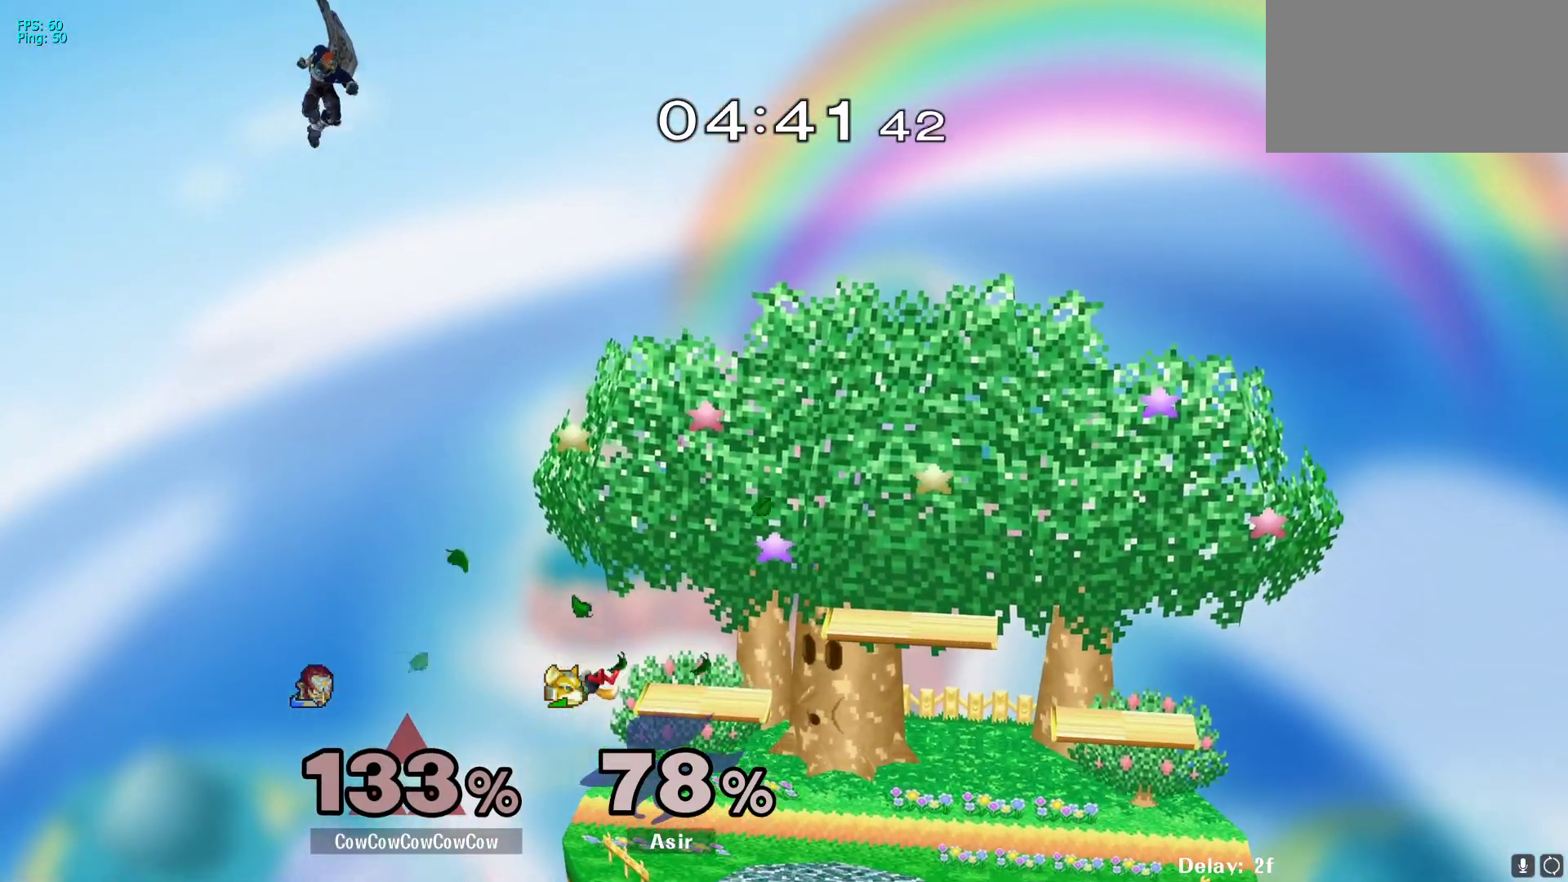
{"buttons": ["DPAD_DOWN", "DPAD_RIGHT"], "events": [[50, "DPAD_LEFT", "up"], [333, "DPAD_DOWN", "down"], [333, "DPAD_RIGHT", "down"], [400, "DPAD_RIGHT", "up"], [500, "DPAD_RIGHT", "down"]]}
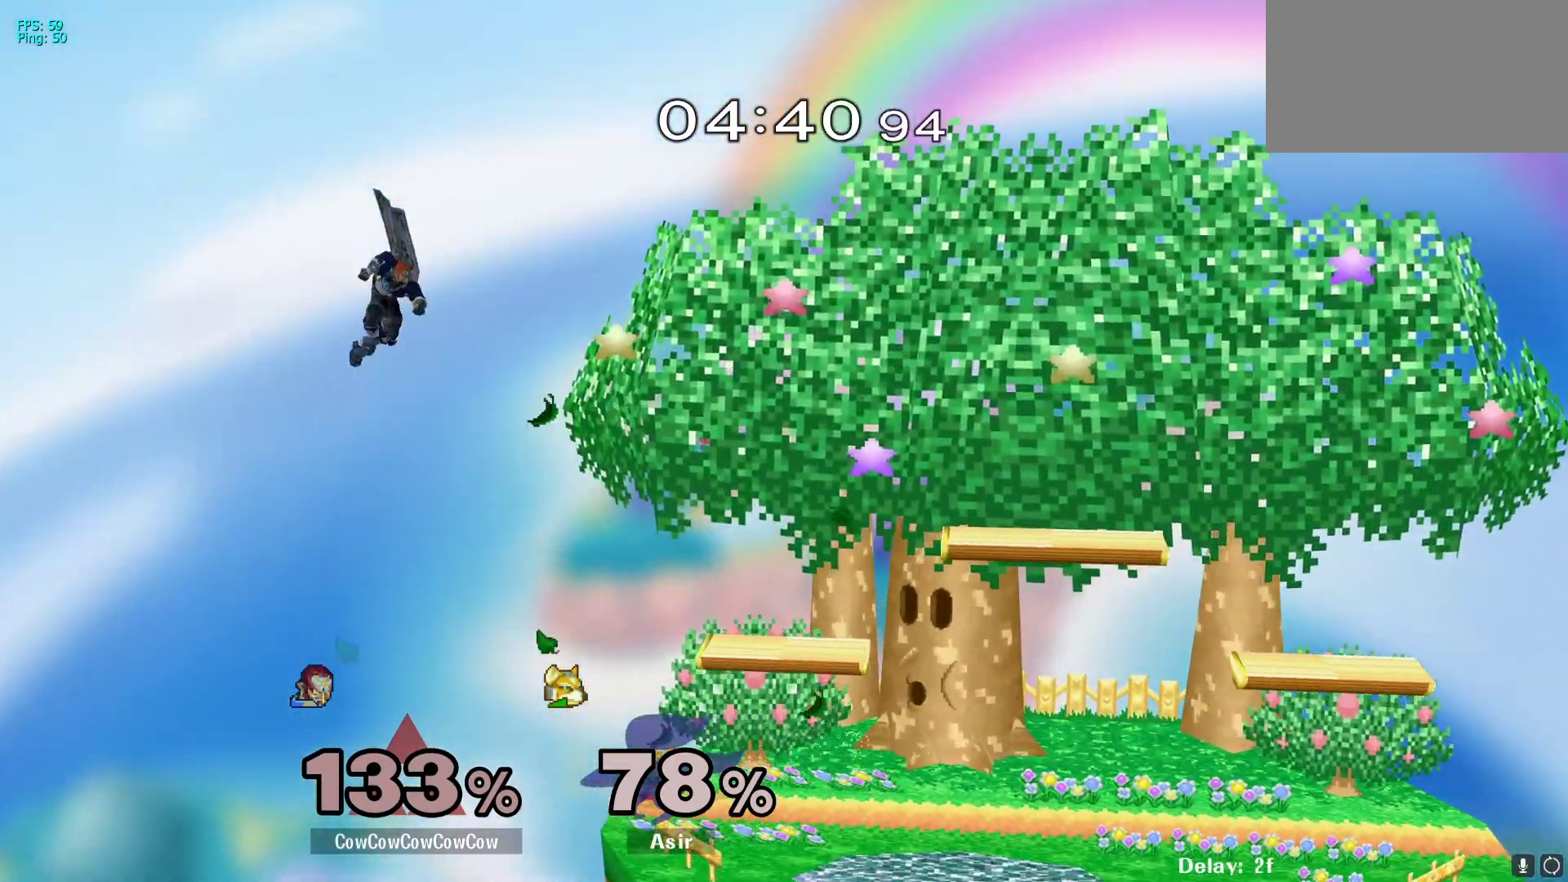
{"buttons": ["DPAD_RIGHT"], "events": [[83, "DPAD_DOWN", "up"]]}
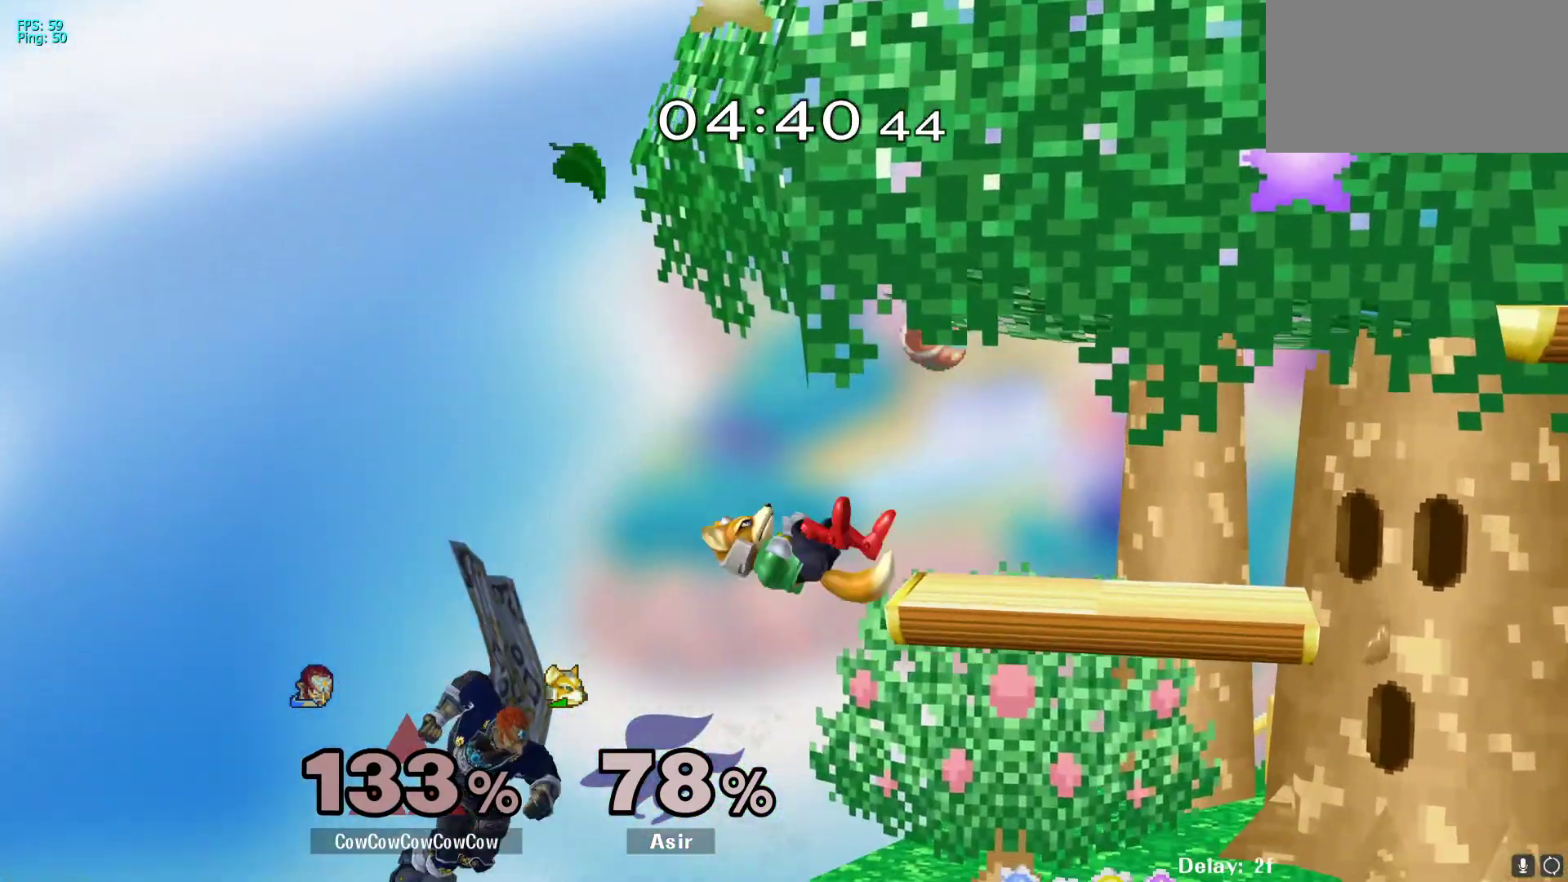
{"buttons": [], "events": [[183, "DPAD_RIGHT", "up"], [267, "Y", "down"], [450, "Y", "up"]]}
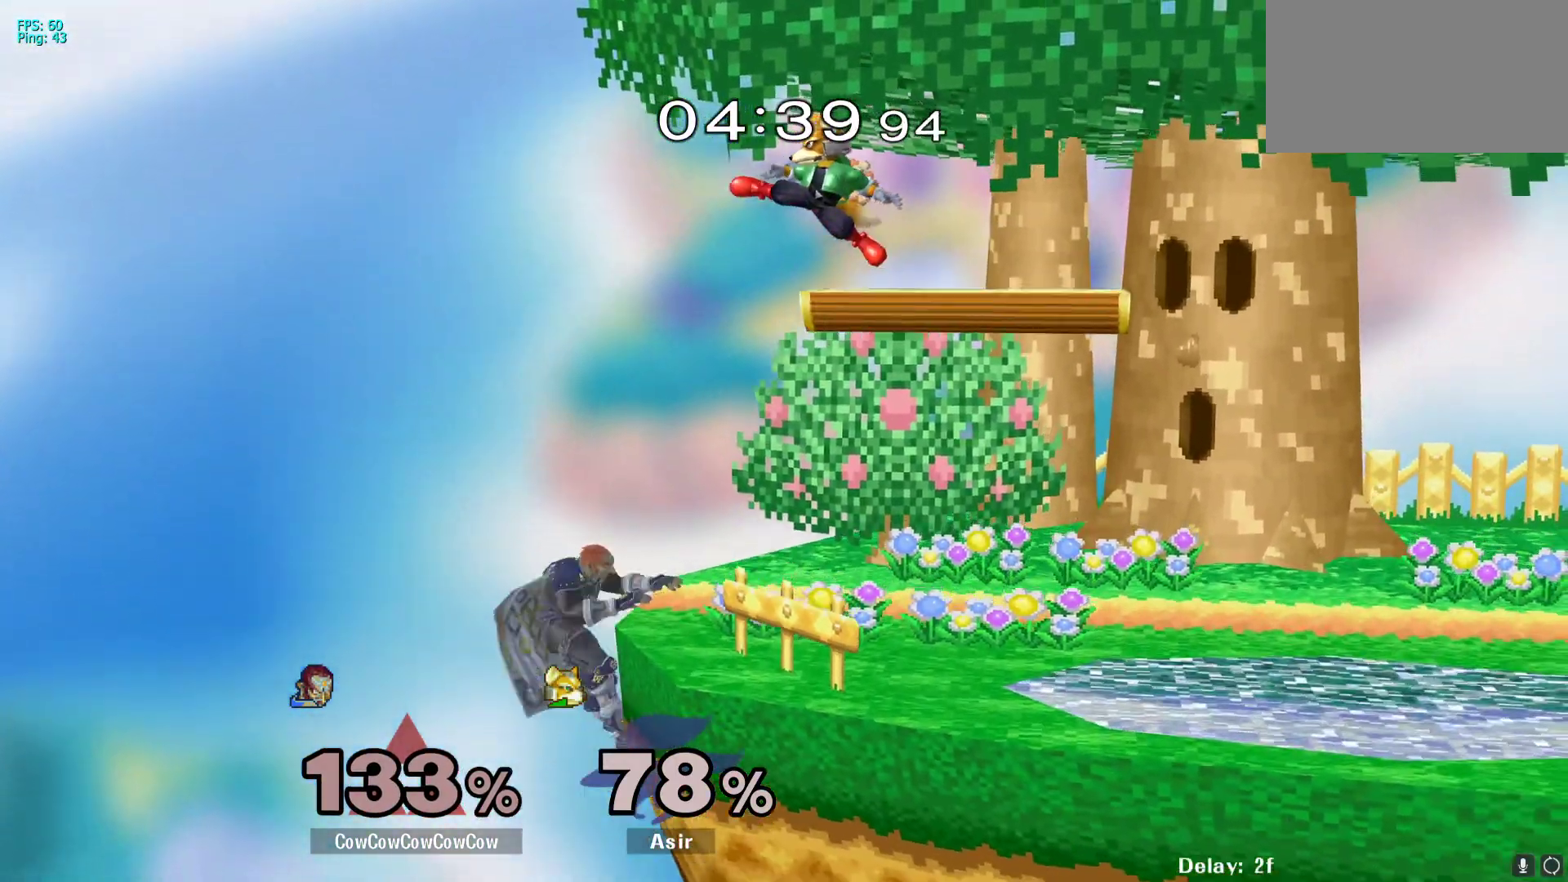
{"buttons": [], "events": []}
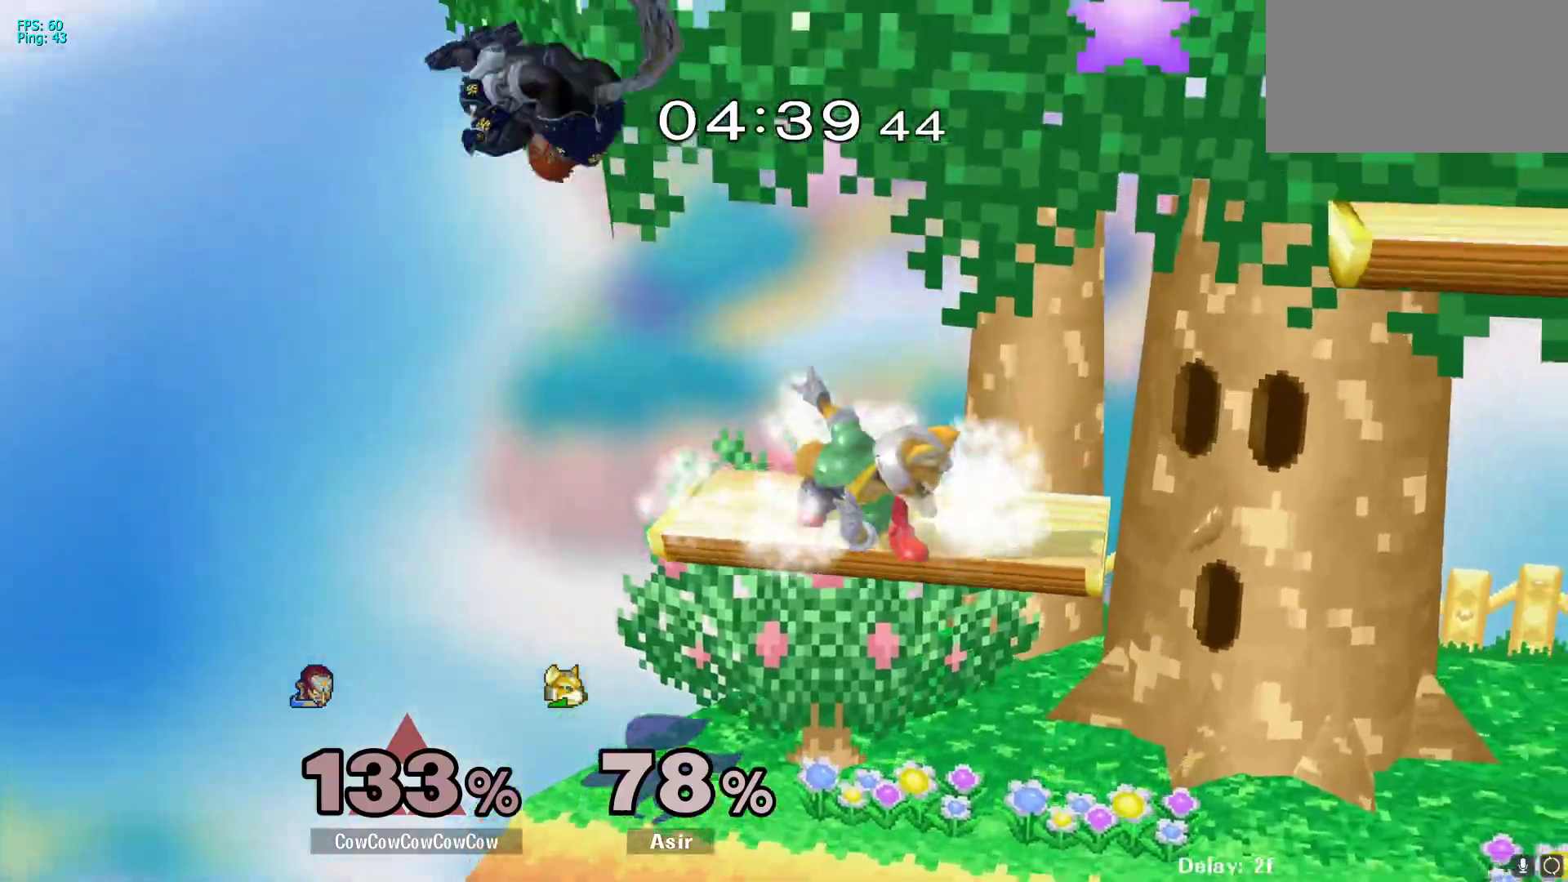
{"buttons": [], "events": [[133, "DPAD_DOWN", "down"], [133, "DPAD_LEFT", "down"], [283, "DPAD_LEFT", "up"], [300, "DPAD_RIGHT", "down"], [367, "DPAD_DOWN", "up"], [467, "DPAD_RIGHT", "up"]]}
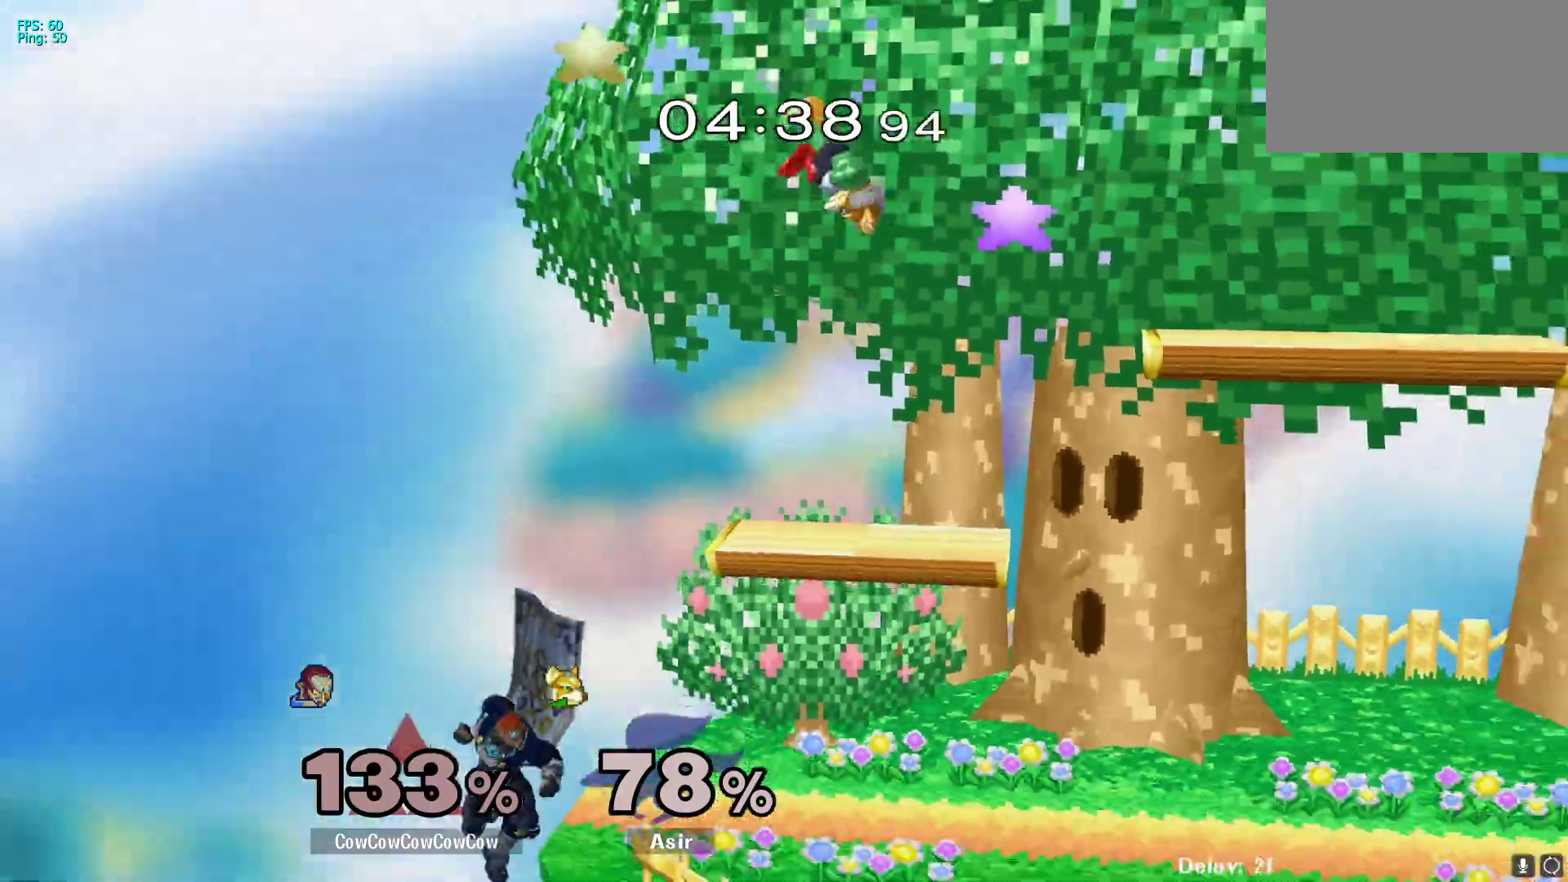
{"buttons": [], "events": [[167, "DPAD_LEFT", "down"], [217, "DPAD_RIGHT", "down"], [233, "Y", "down"], [250, "DPAD_LEFT", "up"], [367, "Y", "up"], [417, "DPAD_RIGHT", "up"]]}
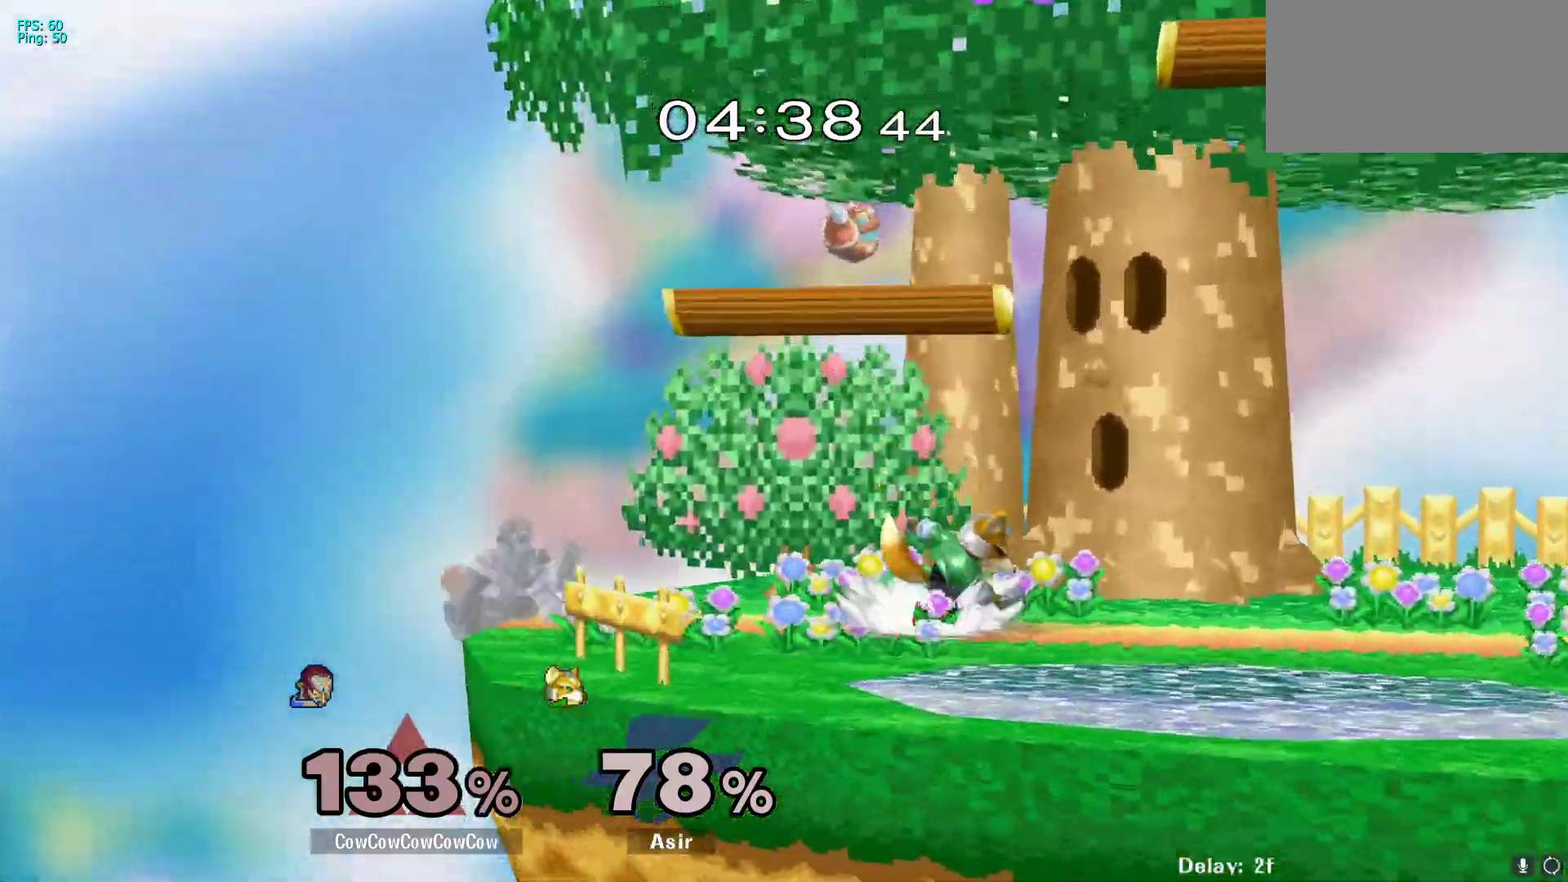
{"buttons": ["DPAD_RIGHT", "C_RIGHT"], "events": [[67, "DPAD_LEFT", "down"], [233, "DPAD_LEFT", "up"], [333, "Y", "down"], [350, "DPAD_RIGHT", "down"], [483, "Y", "up"], [500, "C_RIGHT", "down"]]}
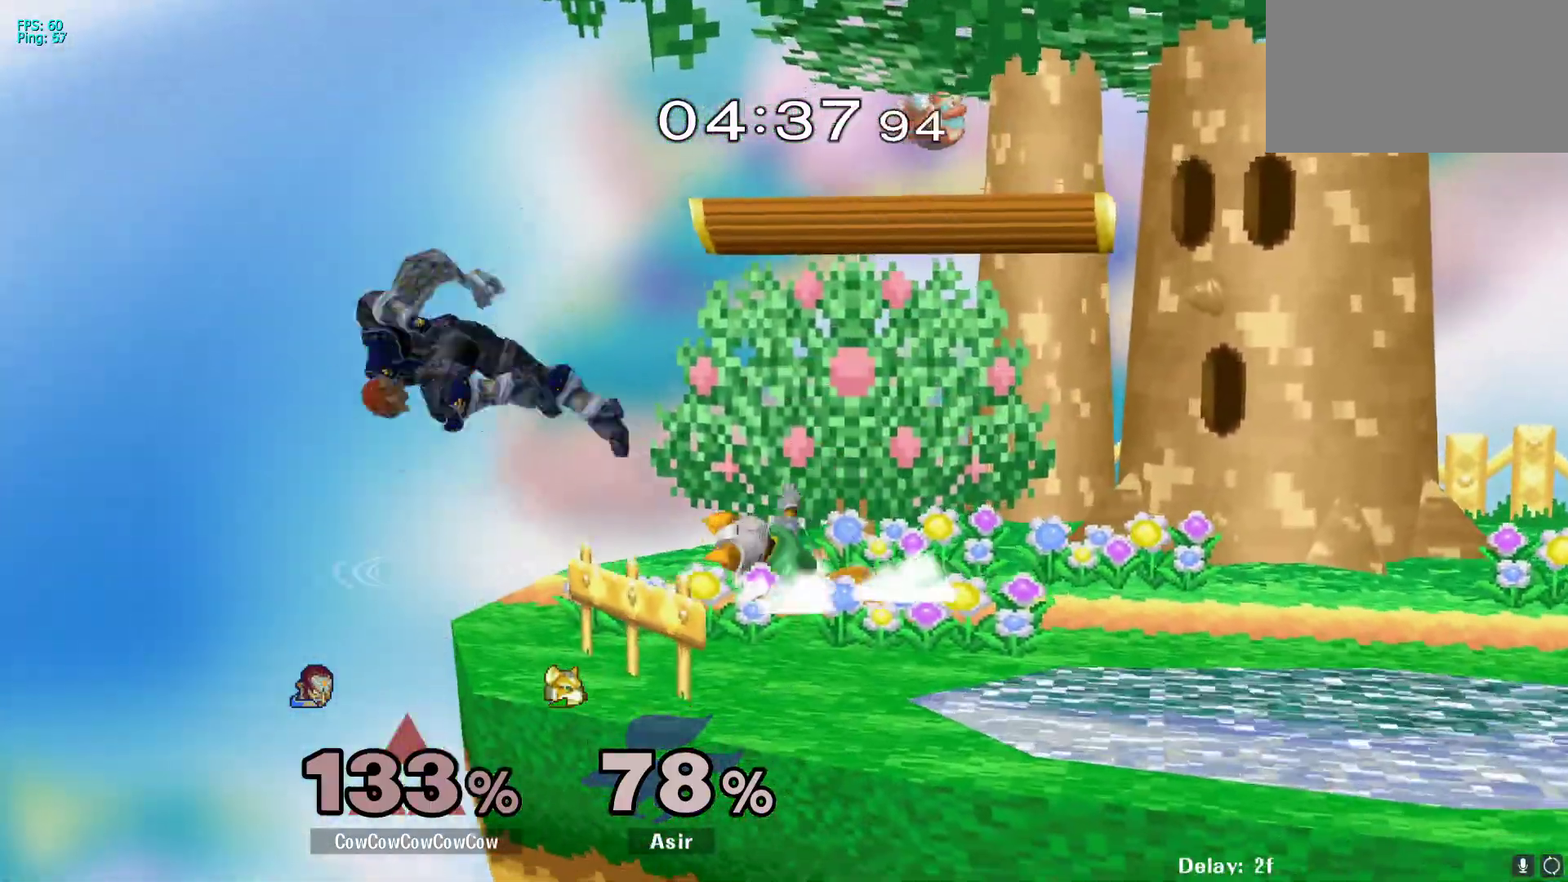
{"buttons": ["DPAD_RIGHT"], "events": [[167, "Z", "down"], [250, "DPAD_DOWN", "down"], [317, "C_RIGHT", "up"], [317, "Z", "up"], [400, "DPAD_DOWN", "up"], [433, "DPAD_RIGHT", "up"], [500, "DPAD_RIGHT", "down"]]}
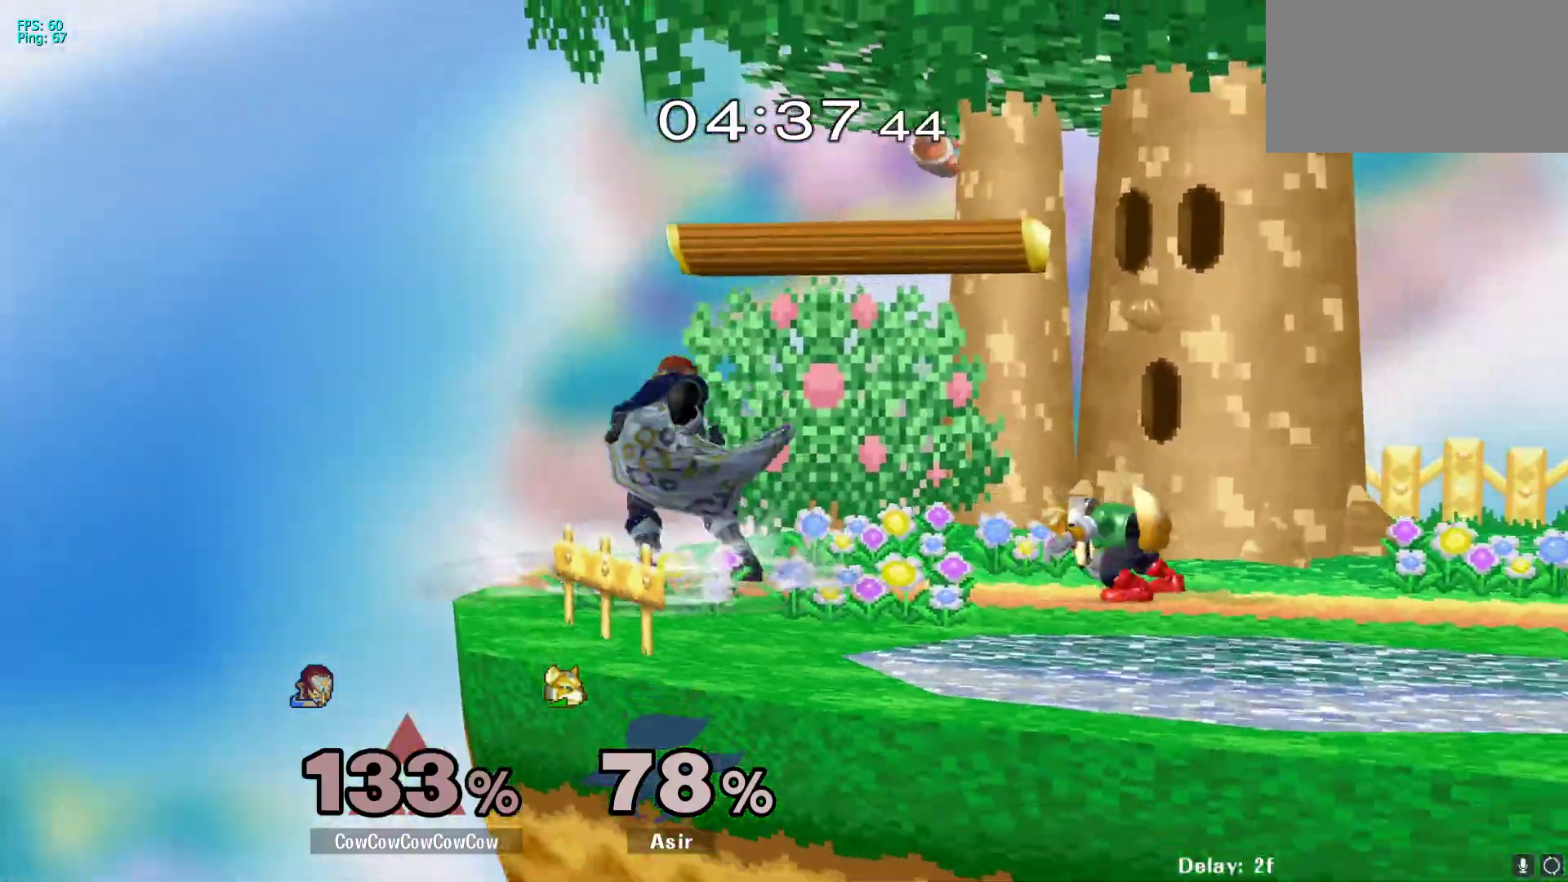
{"buttons": ["A", "DPAD_DOWN", "DPAD_RIGHT"], "events": [[100, "A", "down"], [483, "DPAD_DOWN", "down"]]}
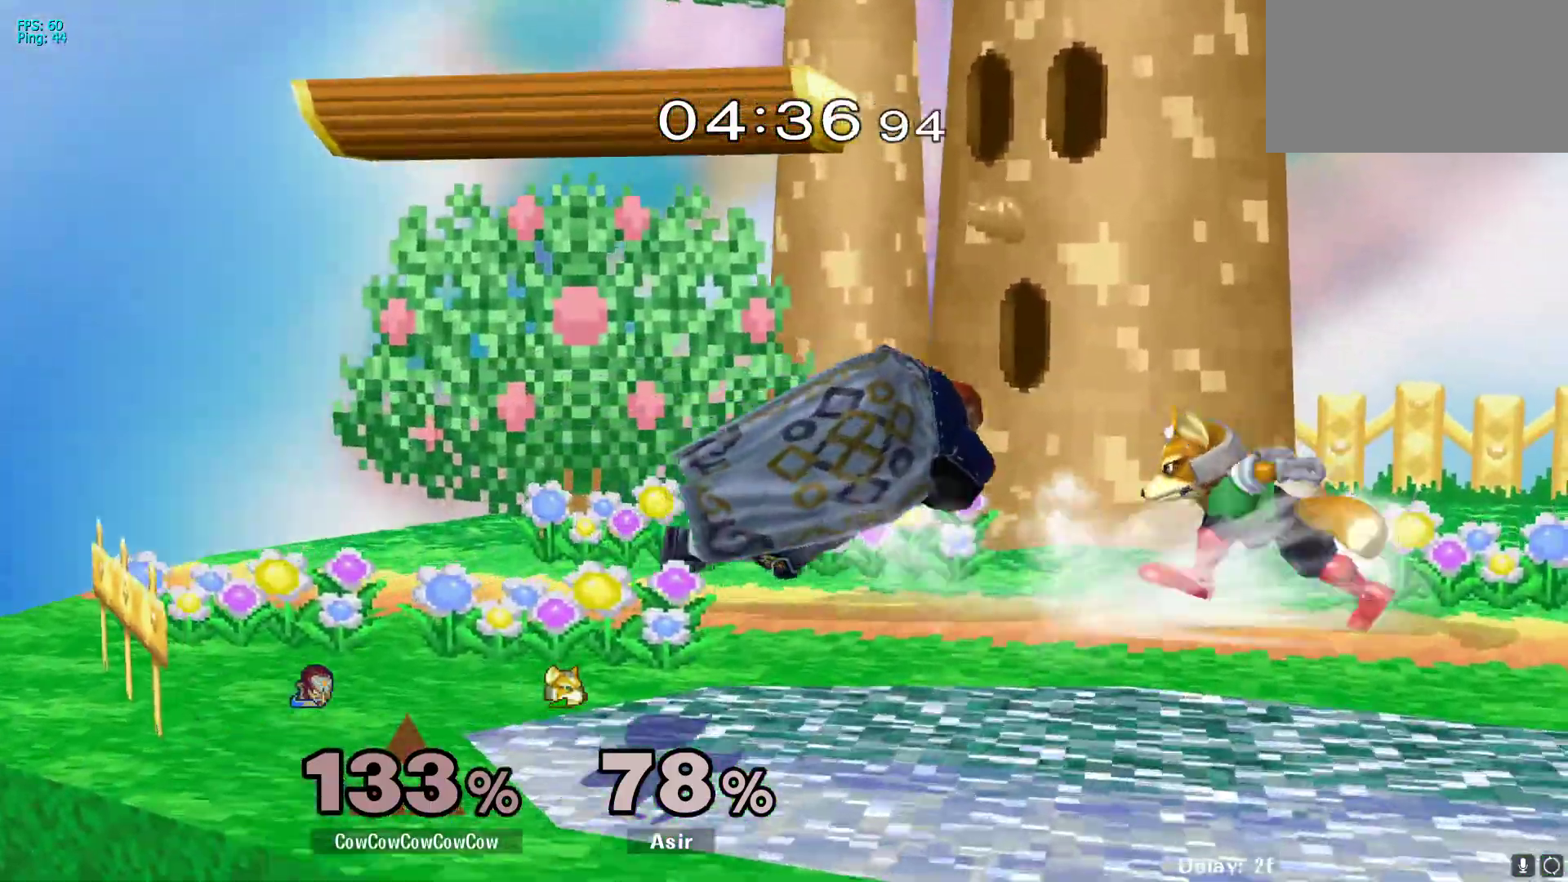
{"buttons": ["L1", "DPAD_DOWN"], "events": [[17, "A", "up"], [67, "L1", "down"], [83, "DPAD_RIGHT", "up"]]}
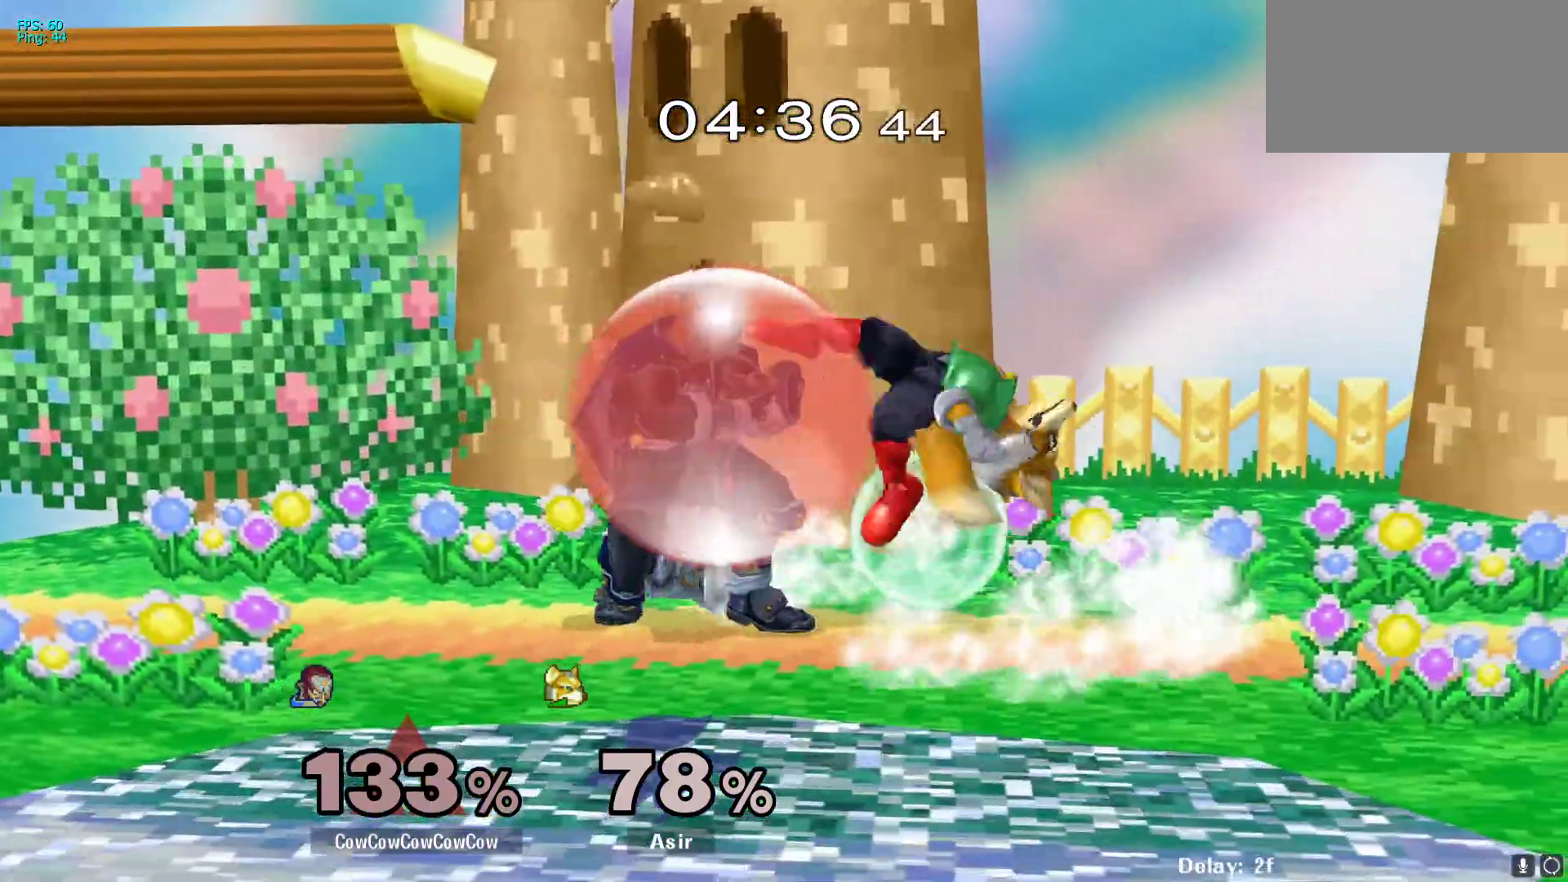
{"buttons": [], "events": [[217, "Y", "down"], [233, "DPAD_RIGHT", "down"], [300, "L1", "up"], [383, "R1", "down"], [400, "DPAD_DOWN", "up"], [400, "R1", "up"], [400, "Y", "up"], [417, "DPAD_RIGHT", "up"]]}
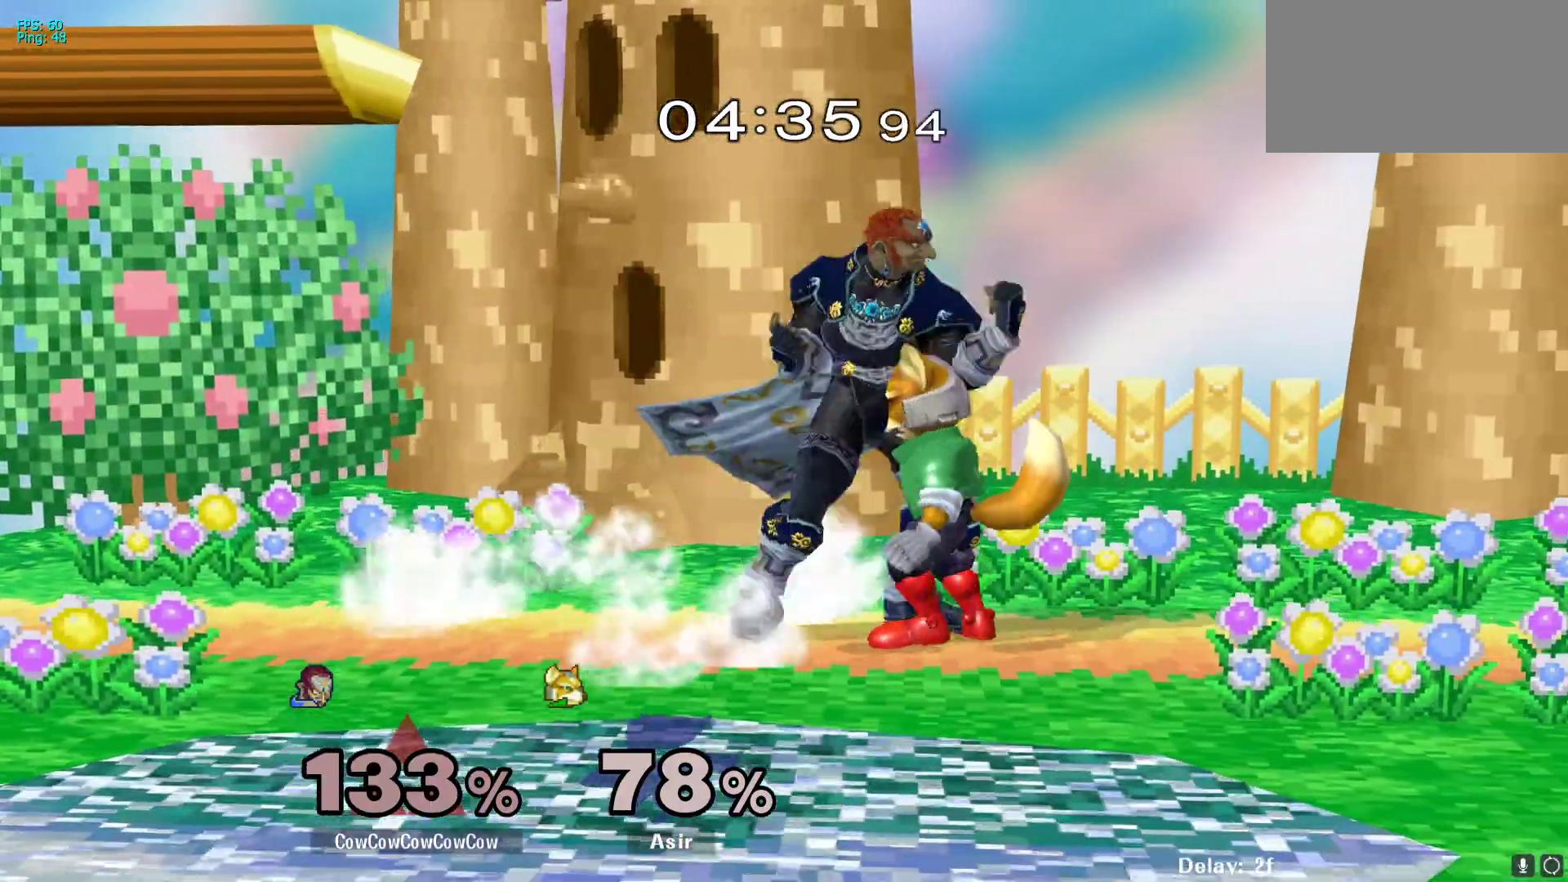
{"buttons": ["L1", "DPAD_LEFT"], "events": [[50, "A", "down"], [117, "A", "up"], [433, "DPAD_LEFT", "down"], [450, "L1", "down"]]}
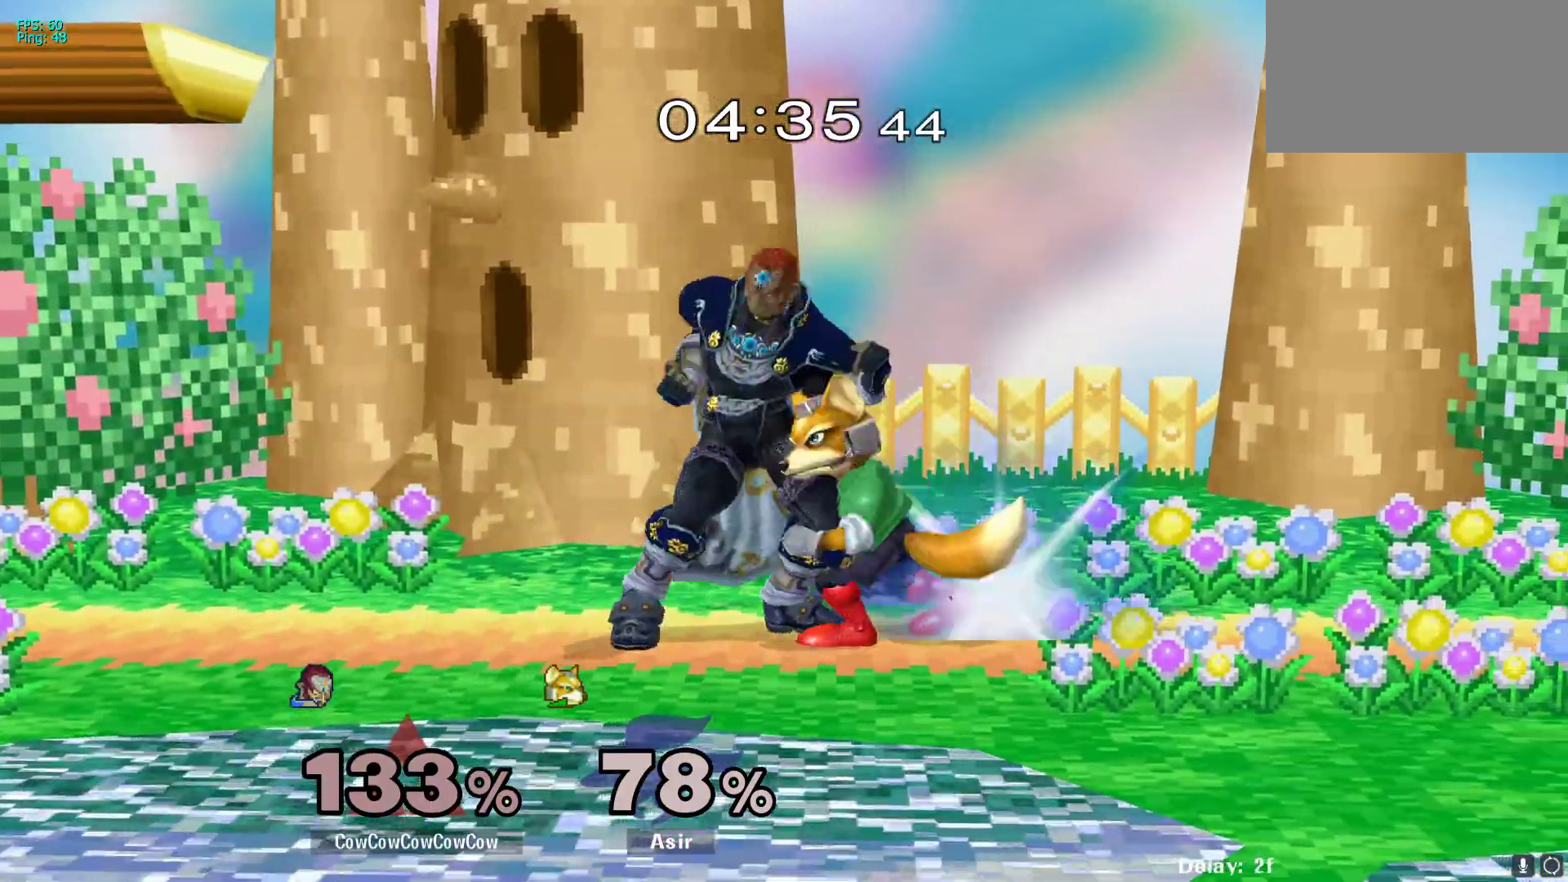
{"buttons": ["DPAD_RIGHT"], "events": [[333, "DPAD_LEFT", "up"], [383, "L1", "up"], [483, "DPAD_RIGHT", "down"]]}
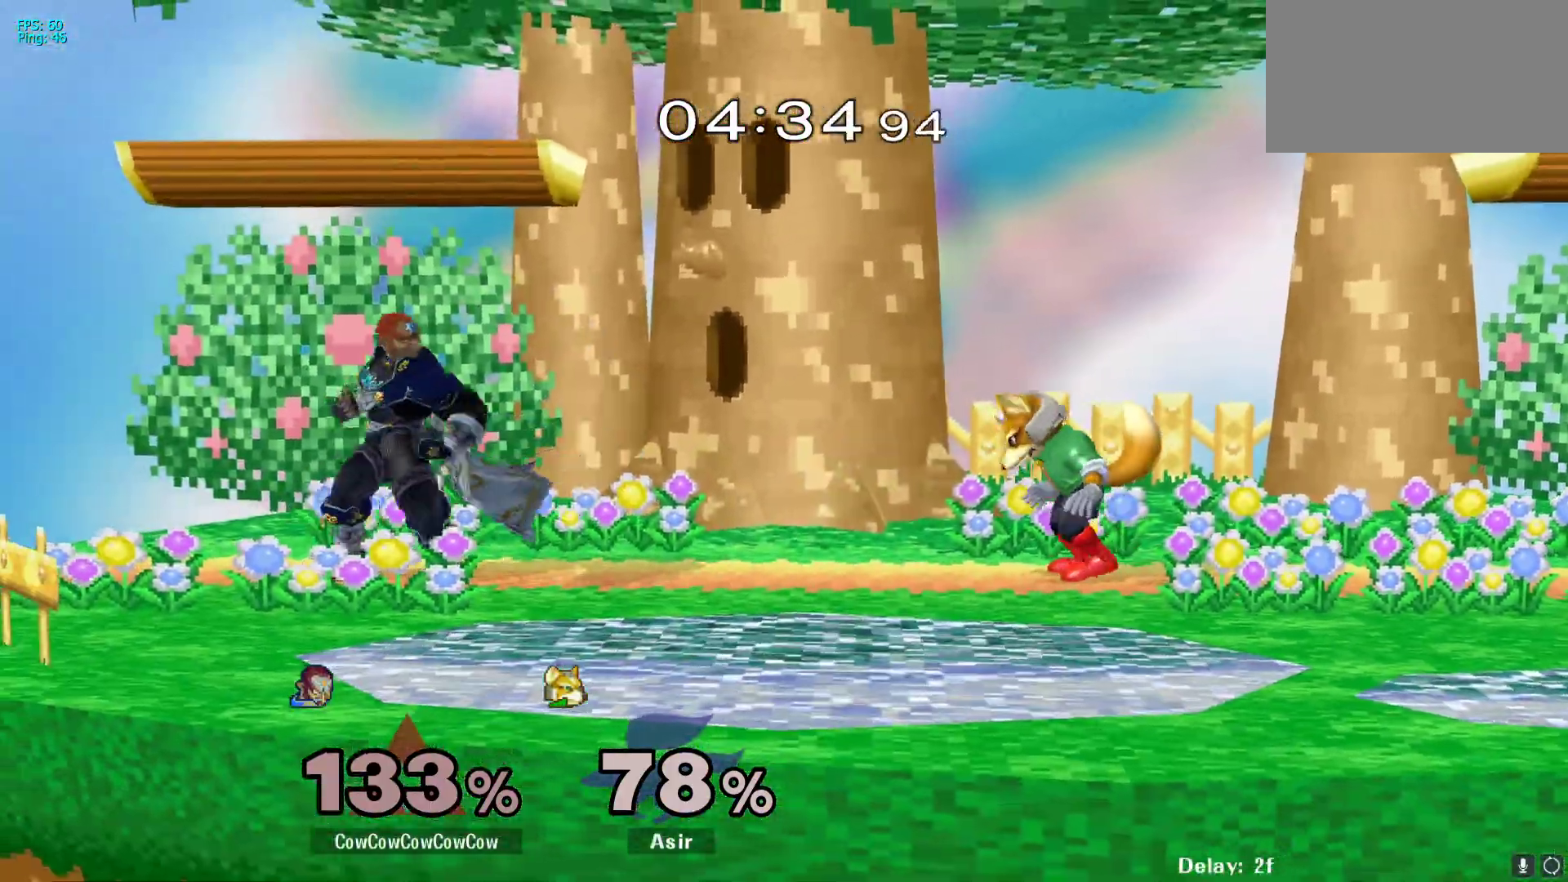
{"buttons": ["DPAD_LEFT"], "events": [[117, "DPAD_RIGHT", "up"], [400, "DPAD_RIGHT", "down"], [500, "DPAD_LEFT", "down"], [500, "DPAD_RIGHT", "up"]]}
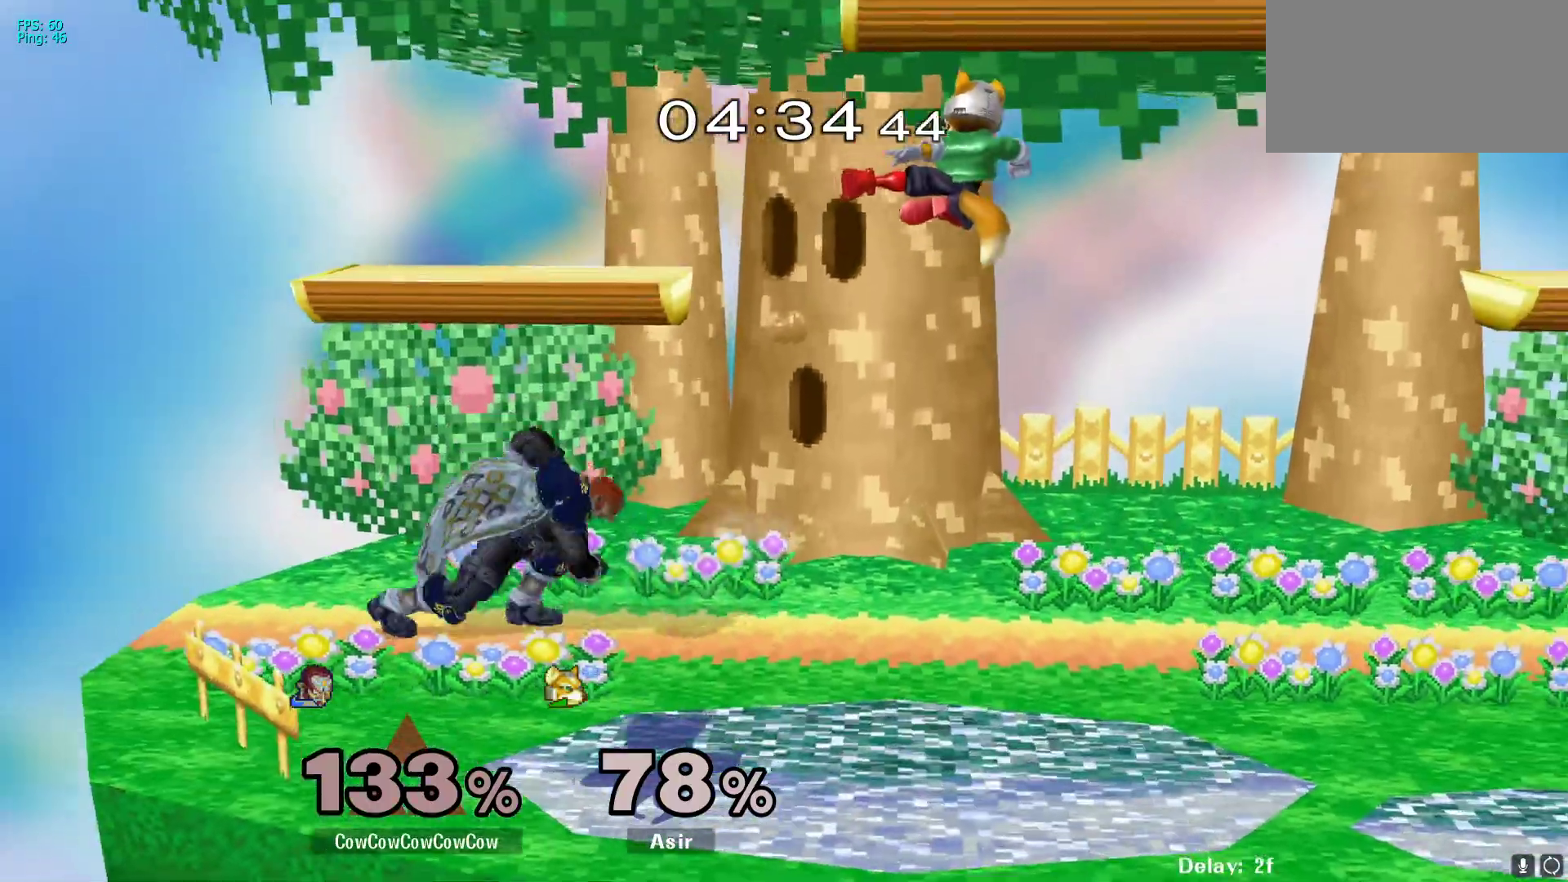
{"buttons": ["Y", "DPAD_RIGHT"], "events": [[100, "DPAD_LEFT", "up"], [150, "DPAD_RIGHT", "down"], [250, "Y", "down"], [267, "DPAD_RIGHT", "up"], [317, "Y", "up"], [383, "DPAD_RIGHT", "down"], [483, "Y", "down"]]}
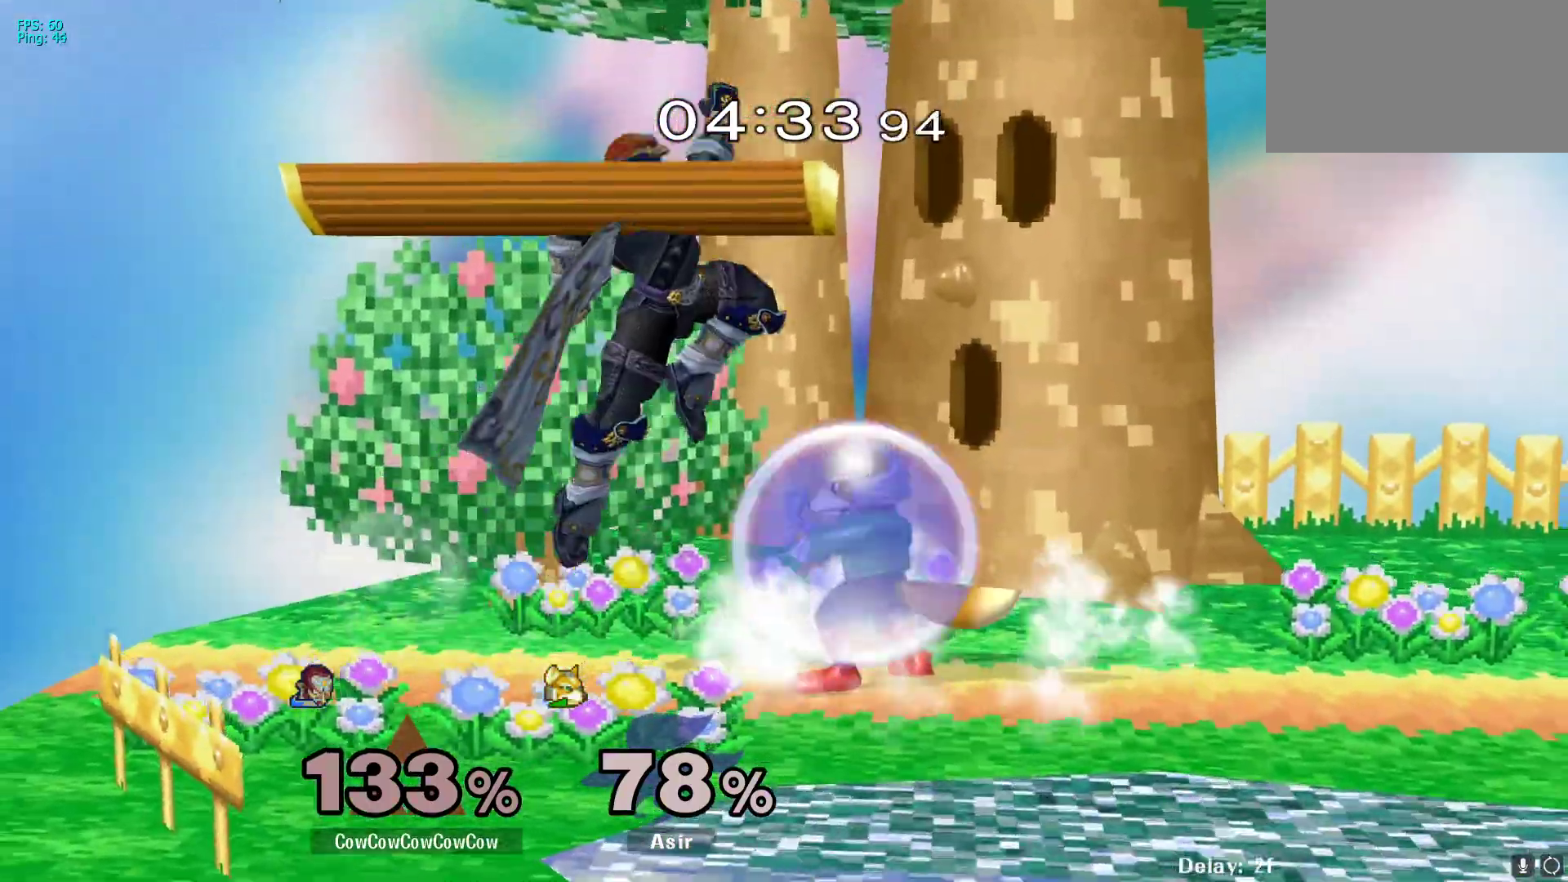
{"buttons": ["Z", "DPAD_DOWN", "DPAD_RIGHT"], "events": [[117, "Y", "up"], [267, "C_LEFT", "down"], [300, "DPAD_DOWN", "down"], [383, "DPAD_DOWN", "up"], [433, "Z", "down"], [450, "C_LEFT", "up"], [483, "DPAD_DOWN", "down"]]}
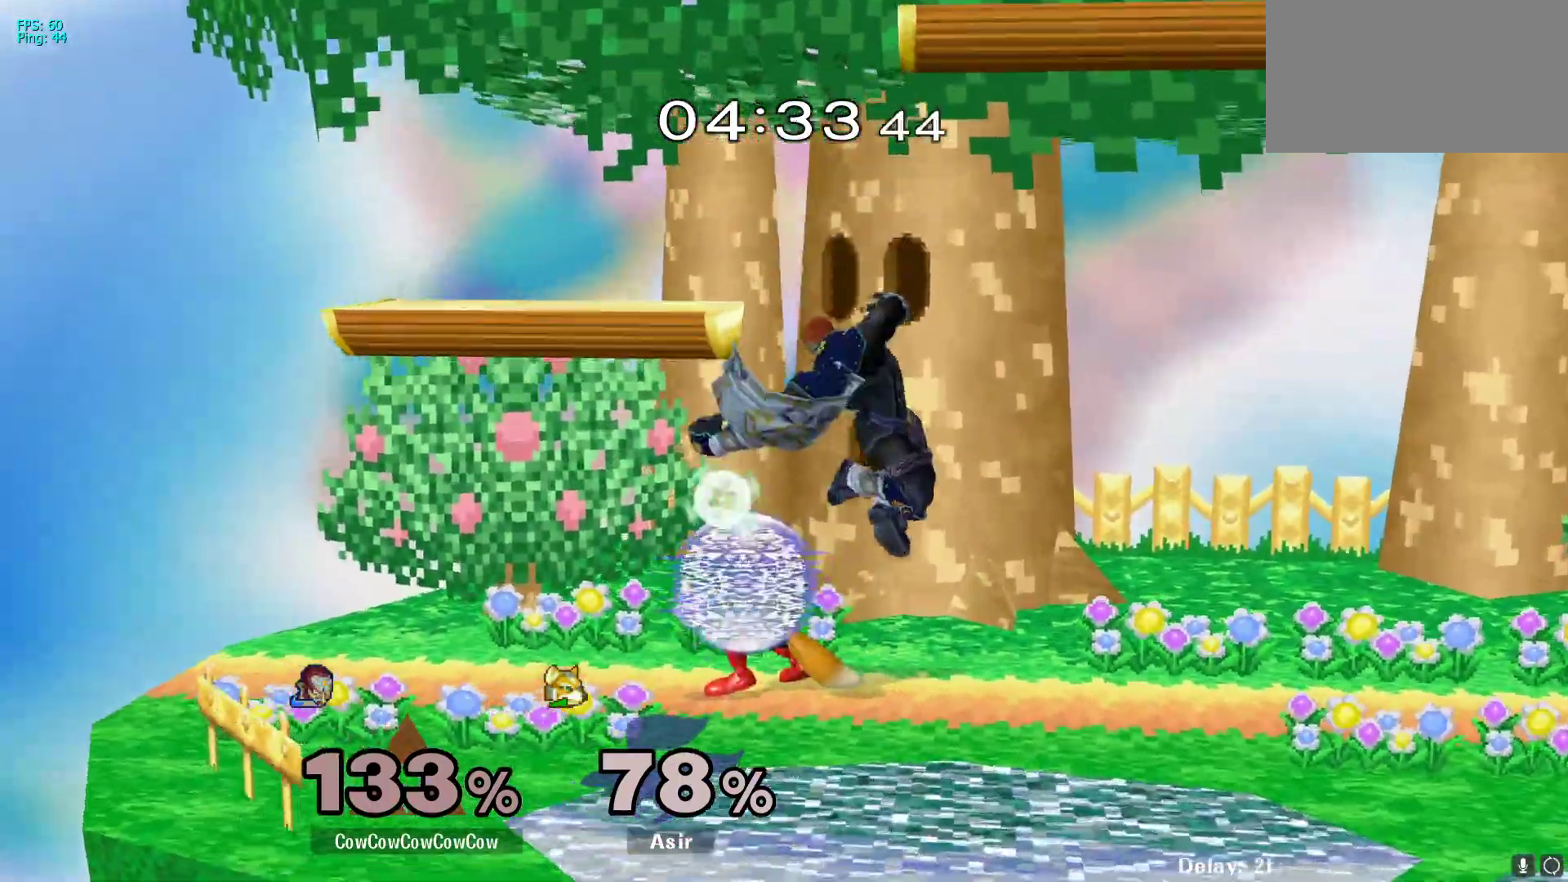
{"buttons": [], "events": [[117, "DPAD_DOWN", "up"], [150, "DPAD_RIGHT", "up"], [167, "Z", "up"], [267, "DPAD_RIGHT", "down"], [500, "DPAD_RIGHT", "up"]]}
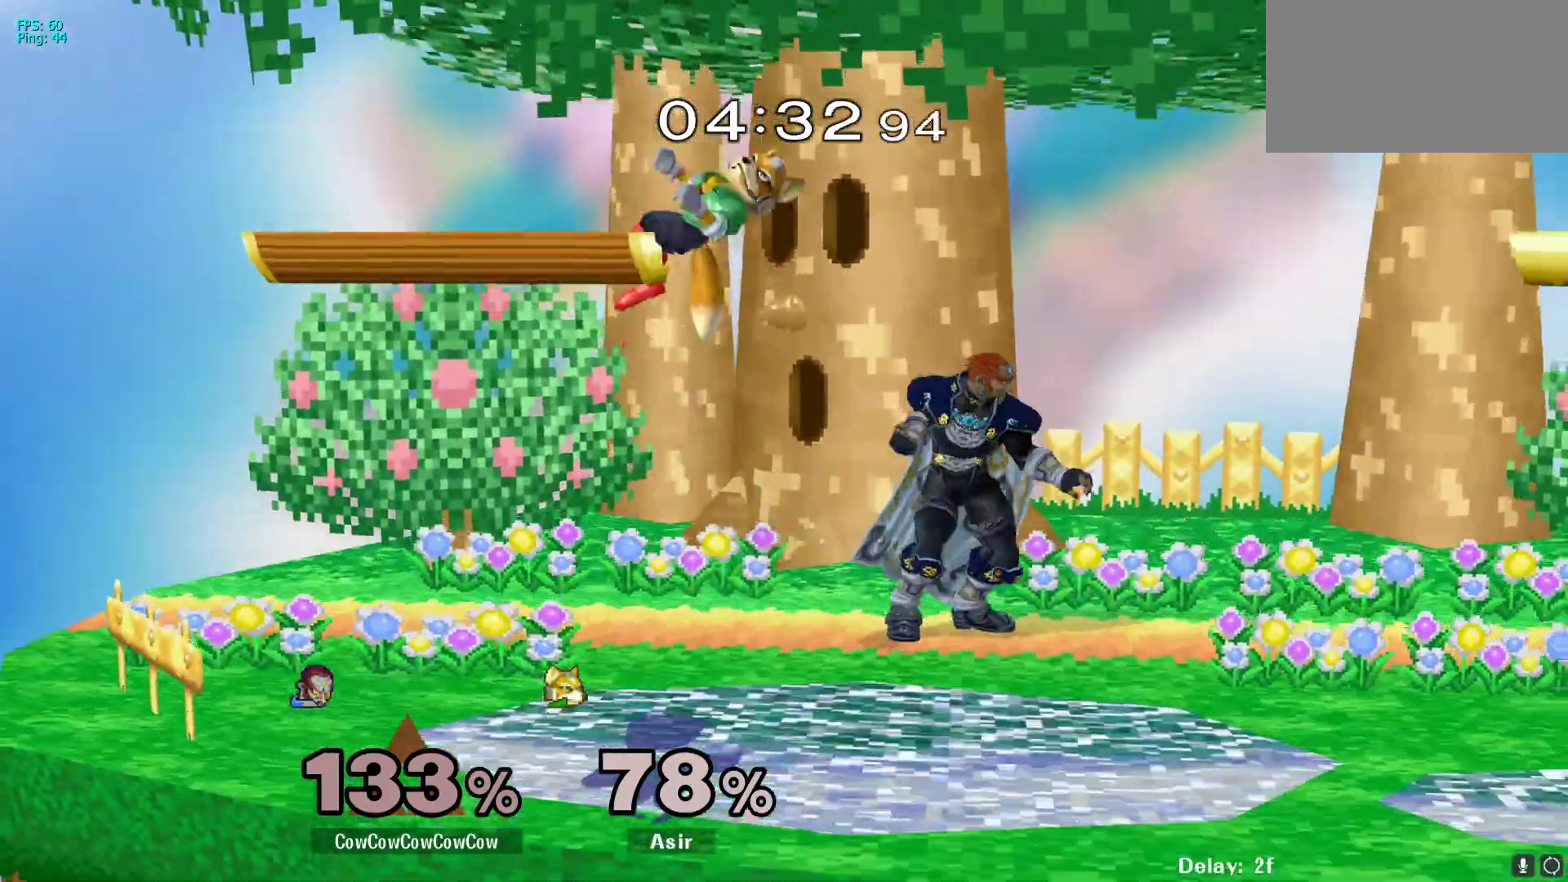
{"buttons": [], "events": [[83, "DPAD_RIGHT", "down"], [300, "Y", "down"], [333, "DPAD_RIGHT", "up"], [383, "Y", "up"]]}
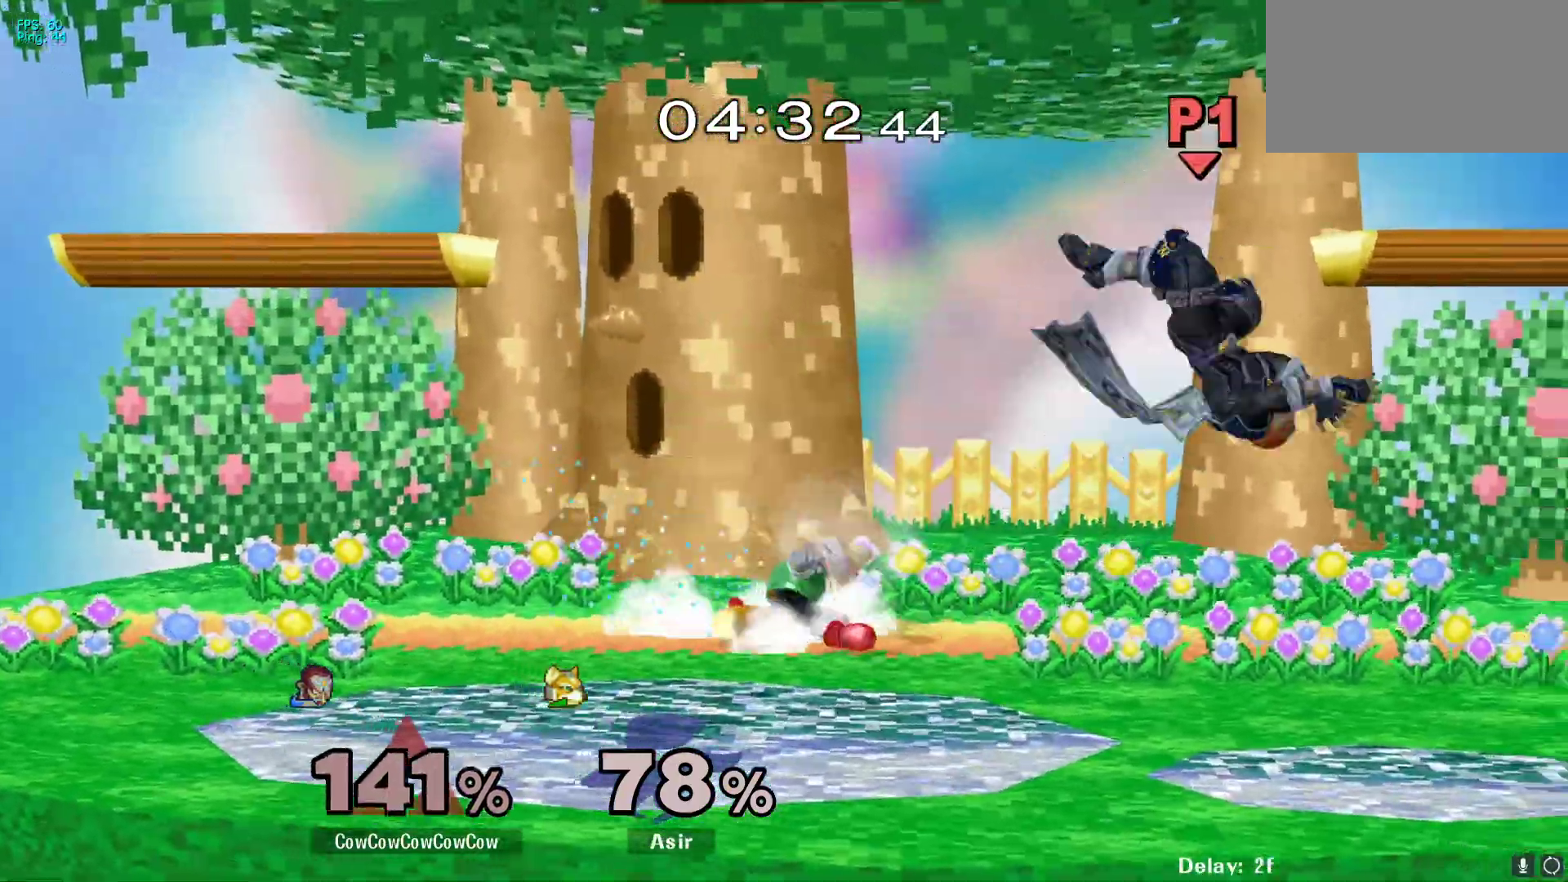
{"buttons": ["DPAD_LEFT"], "events": [[317, "DPAD_LEFT", "down"]]}
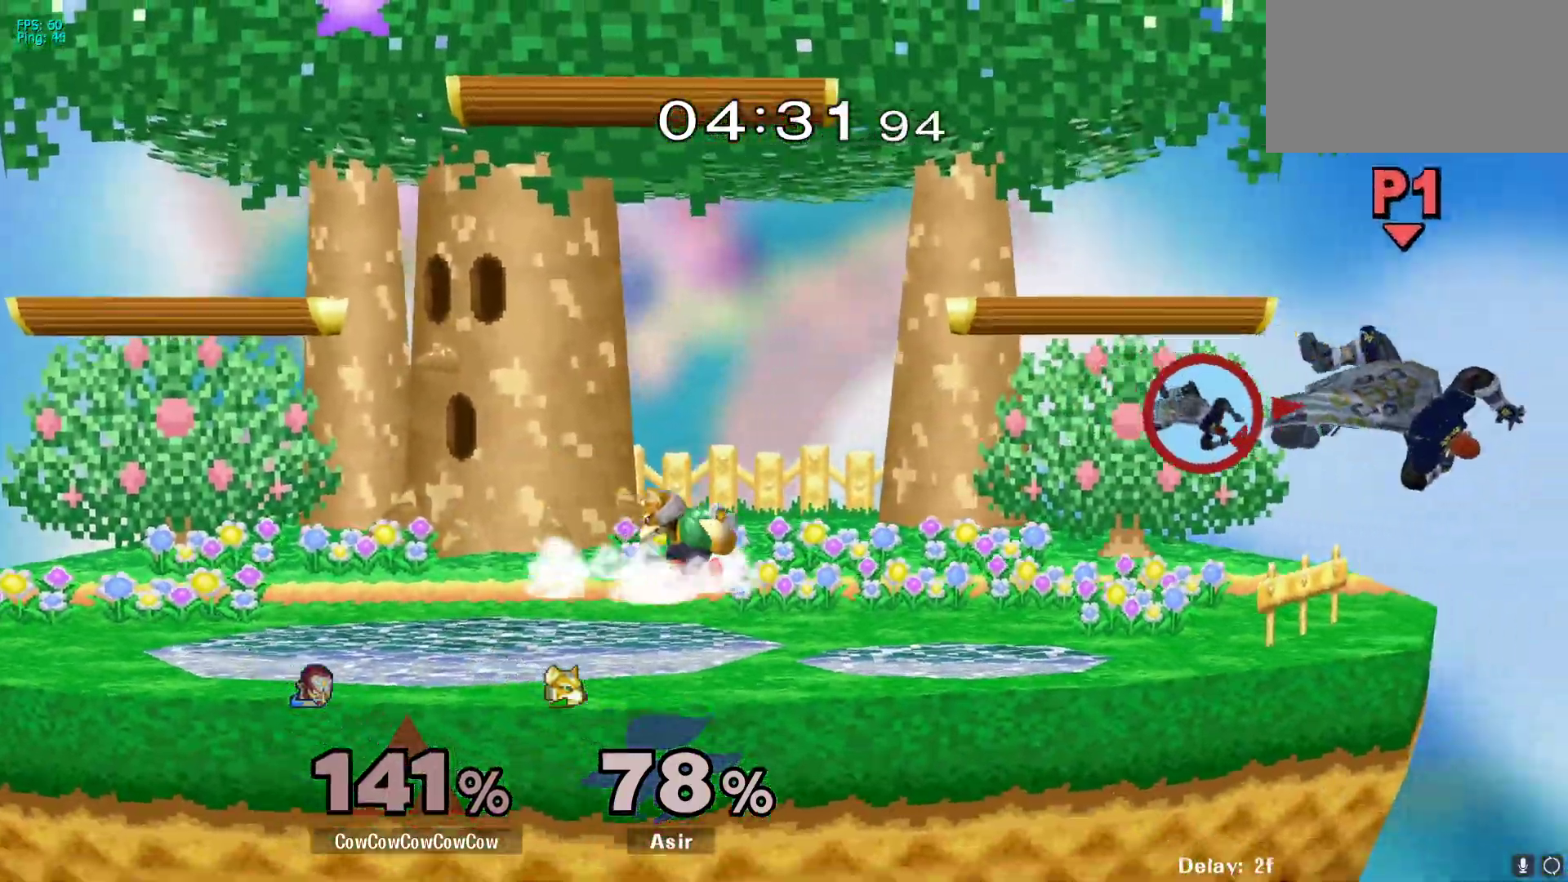
{"buttons": ["Y", "DPAD_LEFT"], "events": [[233, "DPAD_DOWN", "down"], [283, "DPAD_LEFT", "up"], [333, "DPAD_DOWN", "up"], [450, "DPAD_LEFT", "down"], [500, "Y", "down"]]}